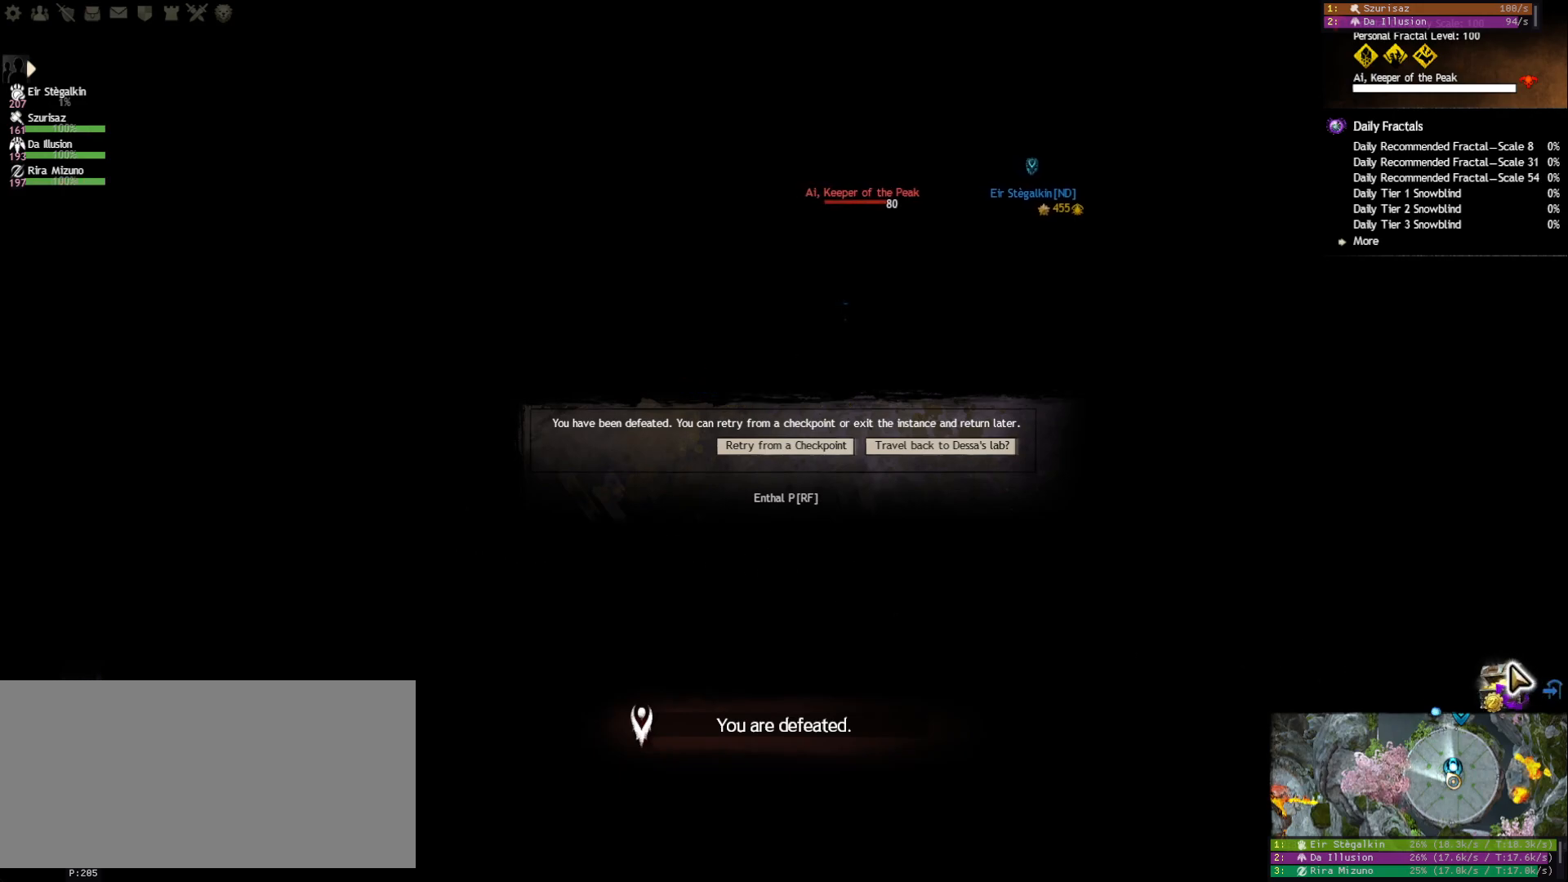
Gameplay with keyboard and mouse; each line is a JSON object with the keys and mouse buttons held at the frame after it. "events" lists presses ("down") and releases ("up") of "1", "2", "3", "4", "5", "a", "ctrl", "d", "e", "escape", "f", "f1", "f2", "f3", "f4", "f5", "q", "r", "s", "shift", "space", "tab", "tilde", "w", "mouse_left", "mouse_wheel", "mouse_right", "mouse_mb4" and "mouse_mb5" between this image and that frame as [ms after this image, input, new state], when the widget could be followed in between. "mouse_left", "mouse_wheel", "mouse_right", "mouse_mb4", "mouse_mb5" = the "left", "wheel", "right", "mb4", "mb5" buttons of the "mouse" list. No other keys are recorded. "wheel" means that the mouse wheel is clicked or scrolled. Mouse movement is not recorded.
{"keys": [], "mouse": ["right"], "events": [[17, "mouse_right", "down"], [150, "mouse_right", "up"], [417, "mouse_right", "down"]]}
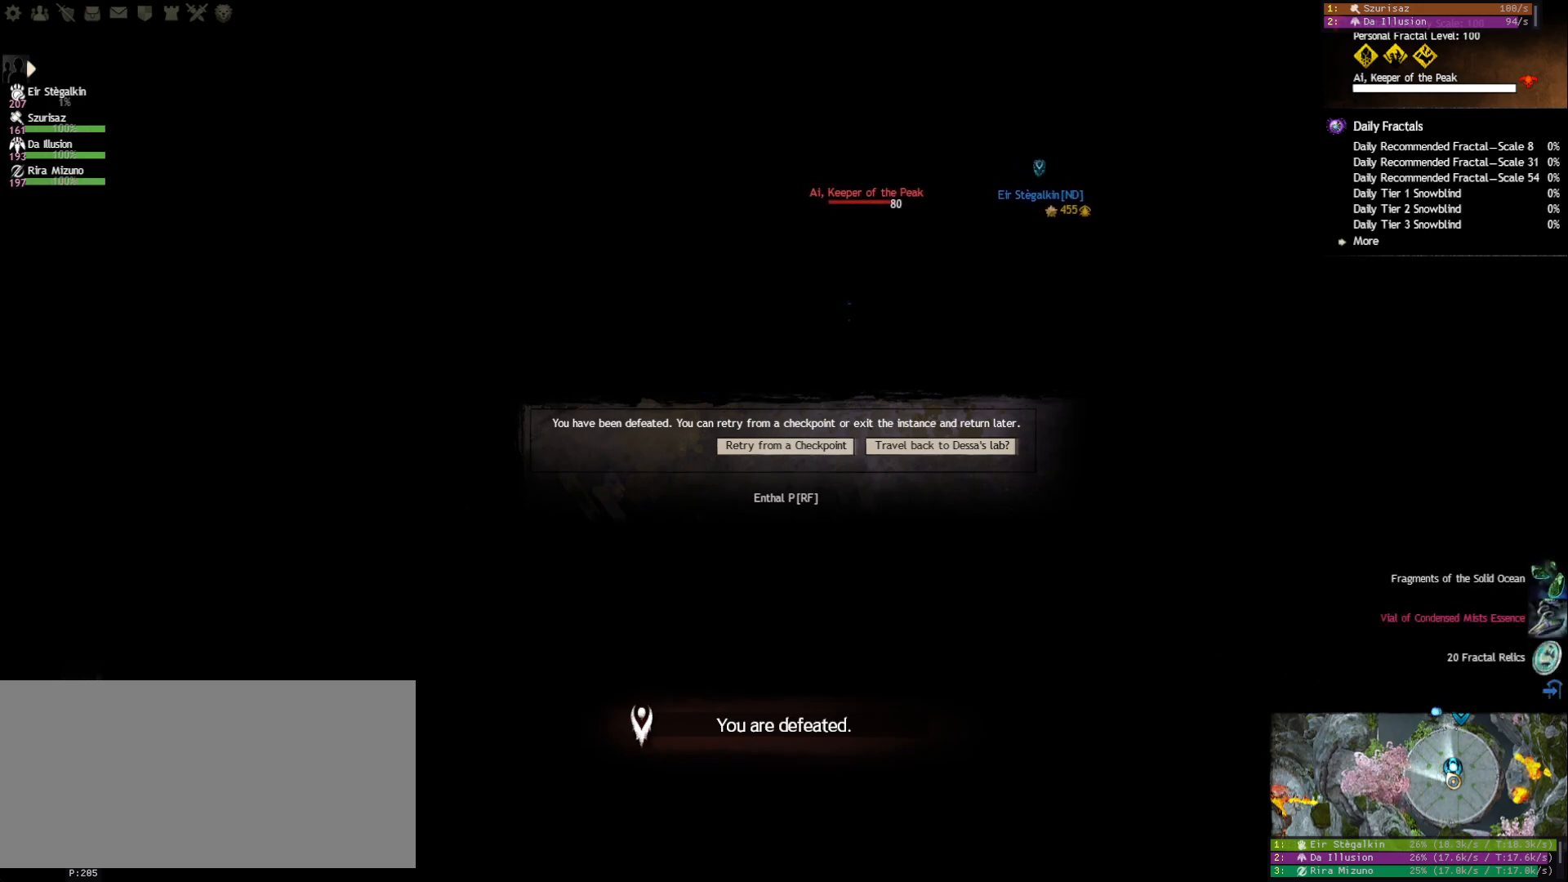
{"keys": [], "mouse": [], "events": [[50, "mouse_right", "up"]]}
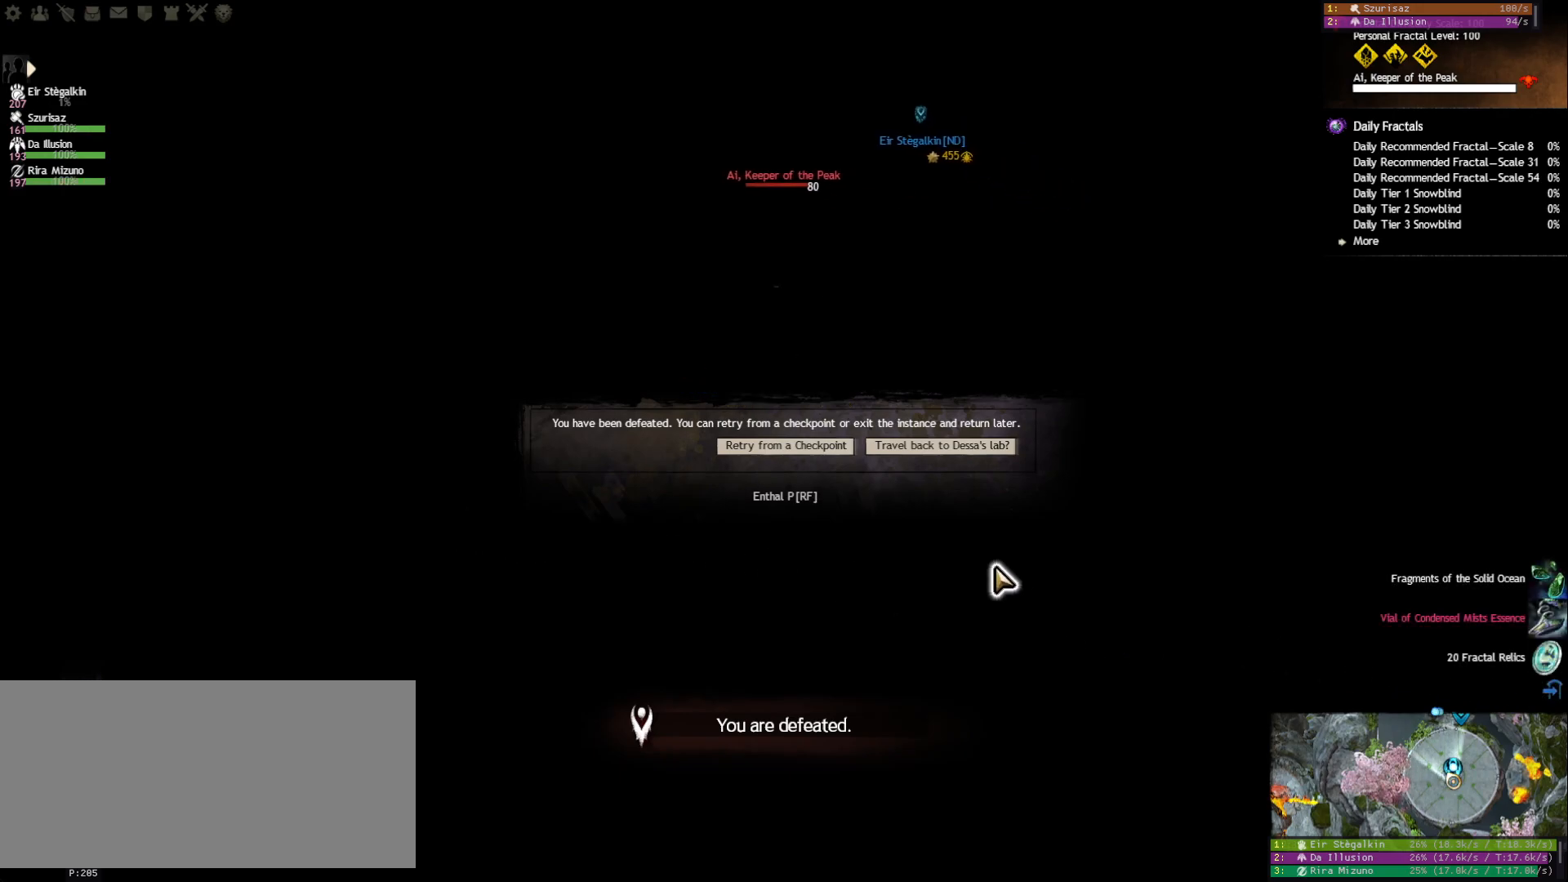
{"keys": [], "mouse": [], "events": []}
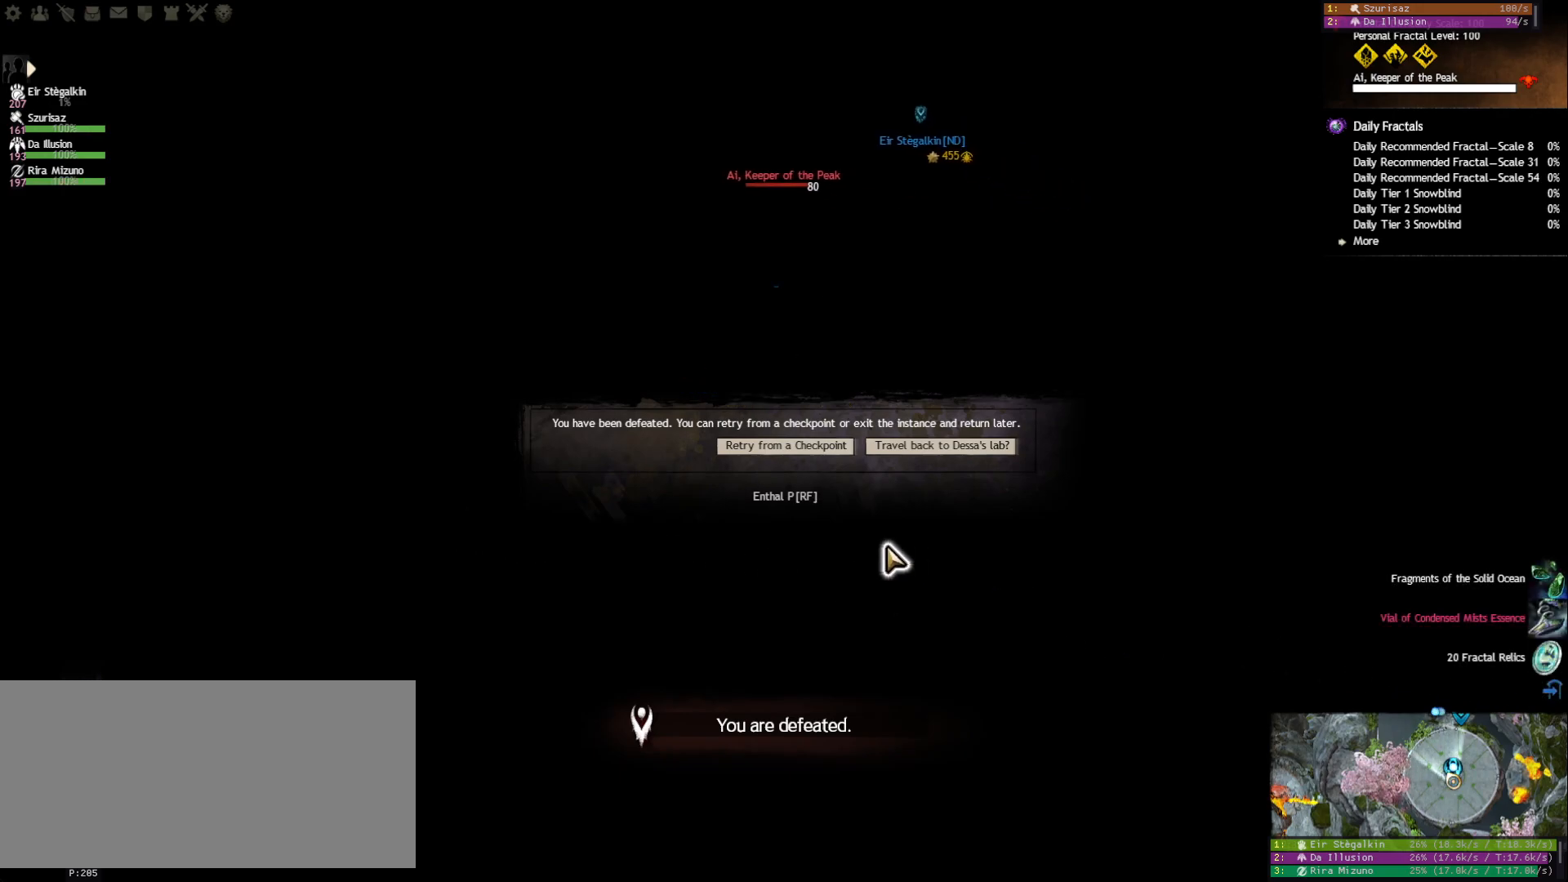
{"keys": [], "mouse": [], "events": []}
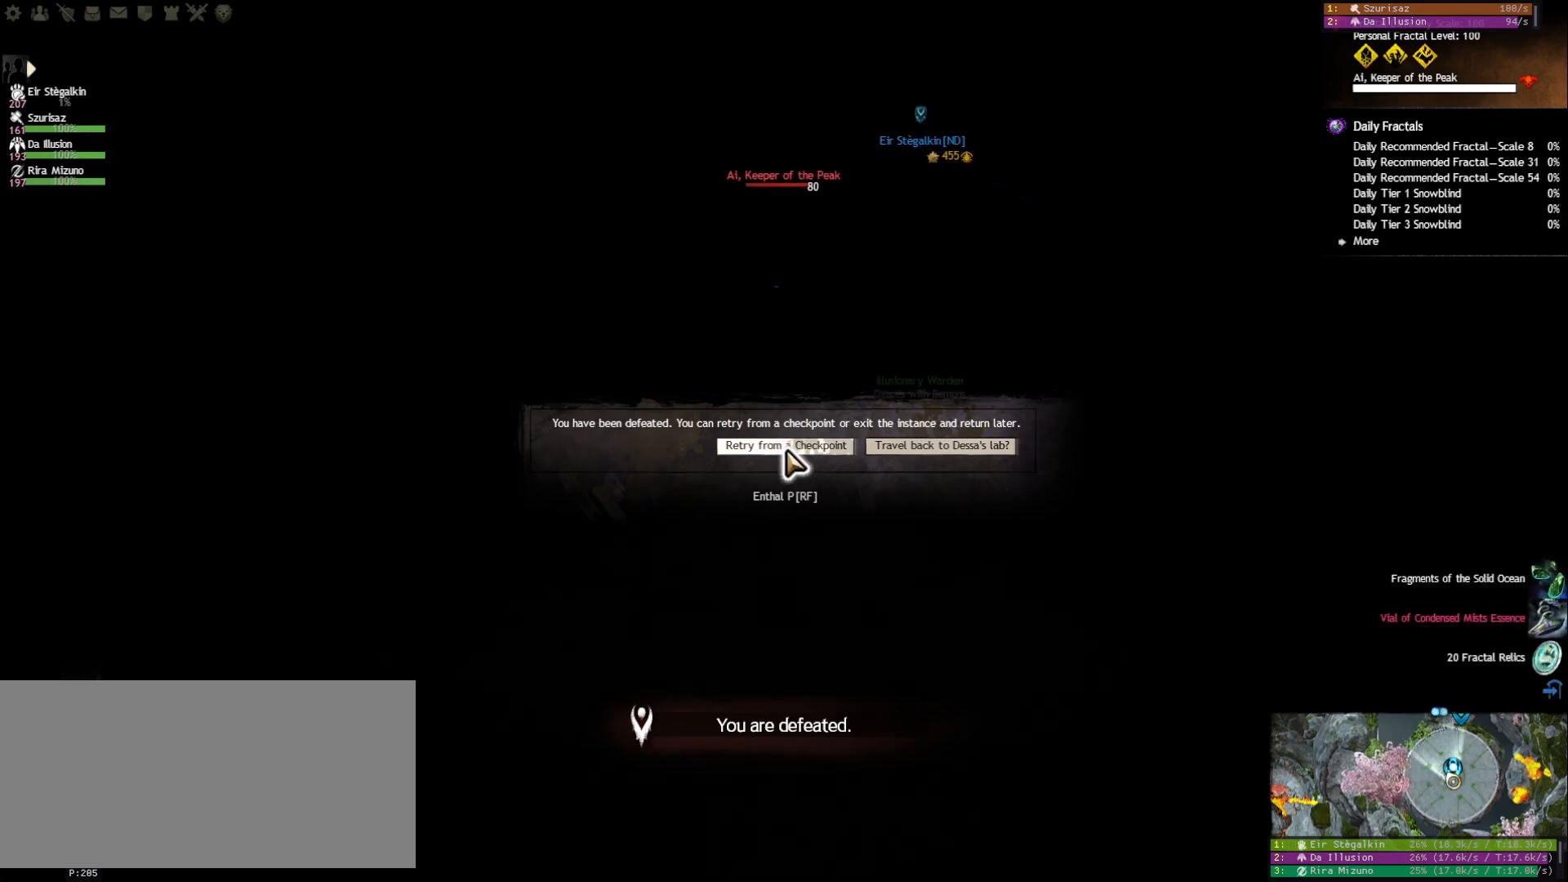
{"keys": [], "mouse": [], "events": [[133, "mouse_left", "down"], [217, "mouse_left", "up"]]}
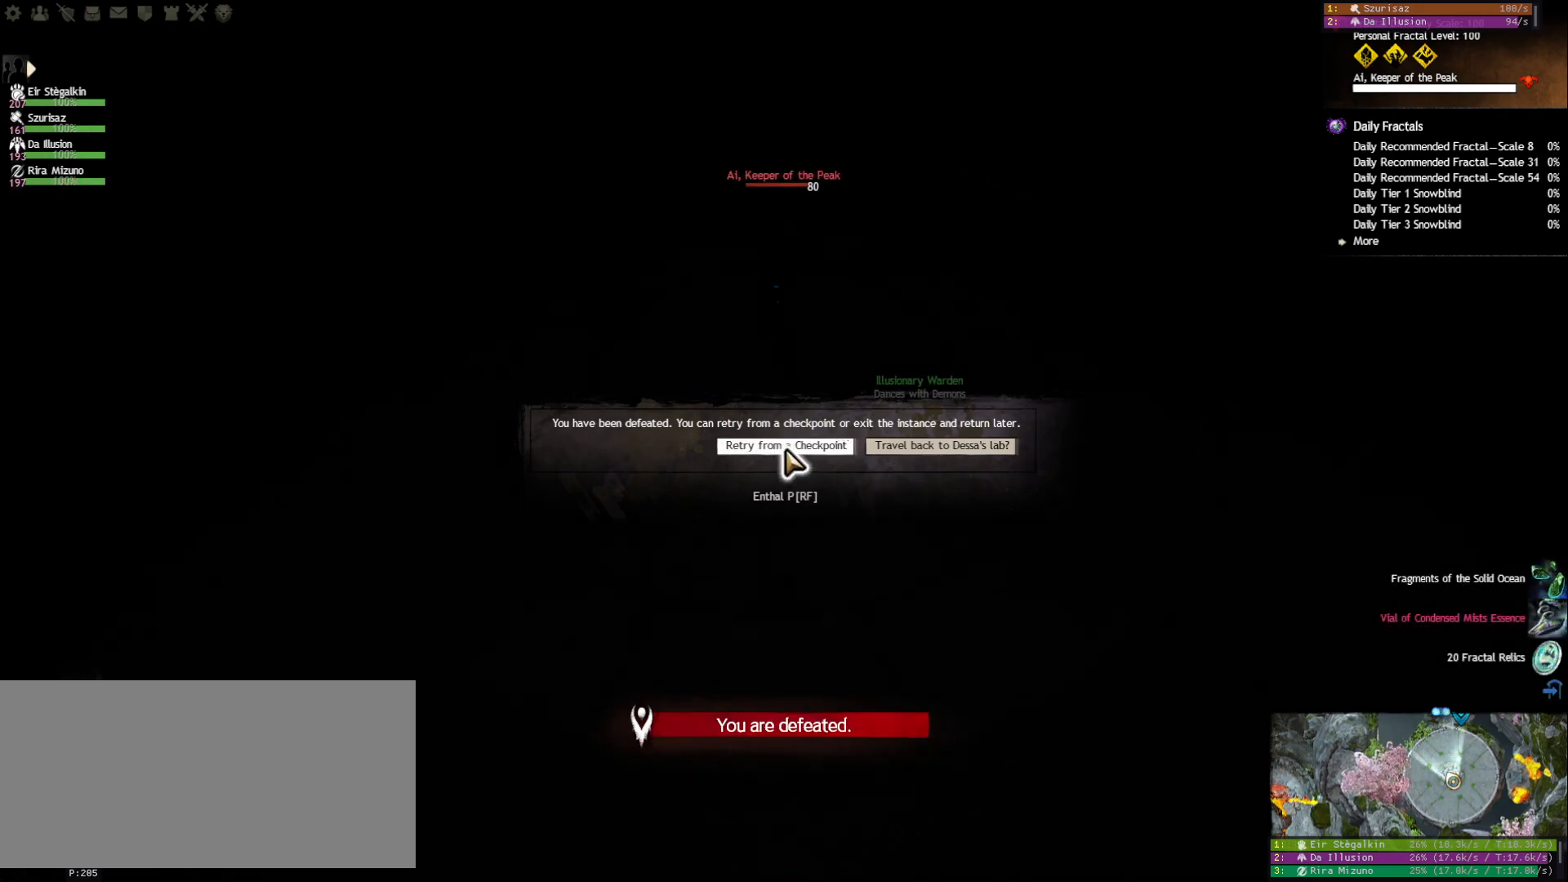
{"keys": [], "mouse": ["right"], "events": [[483, "mouse_right", "down"]]}
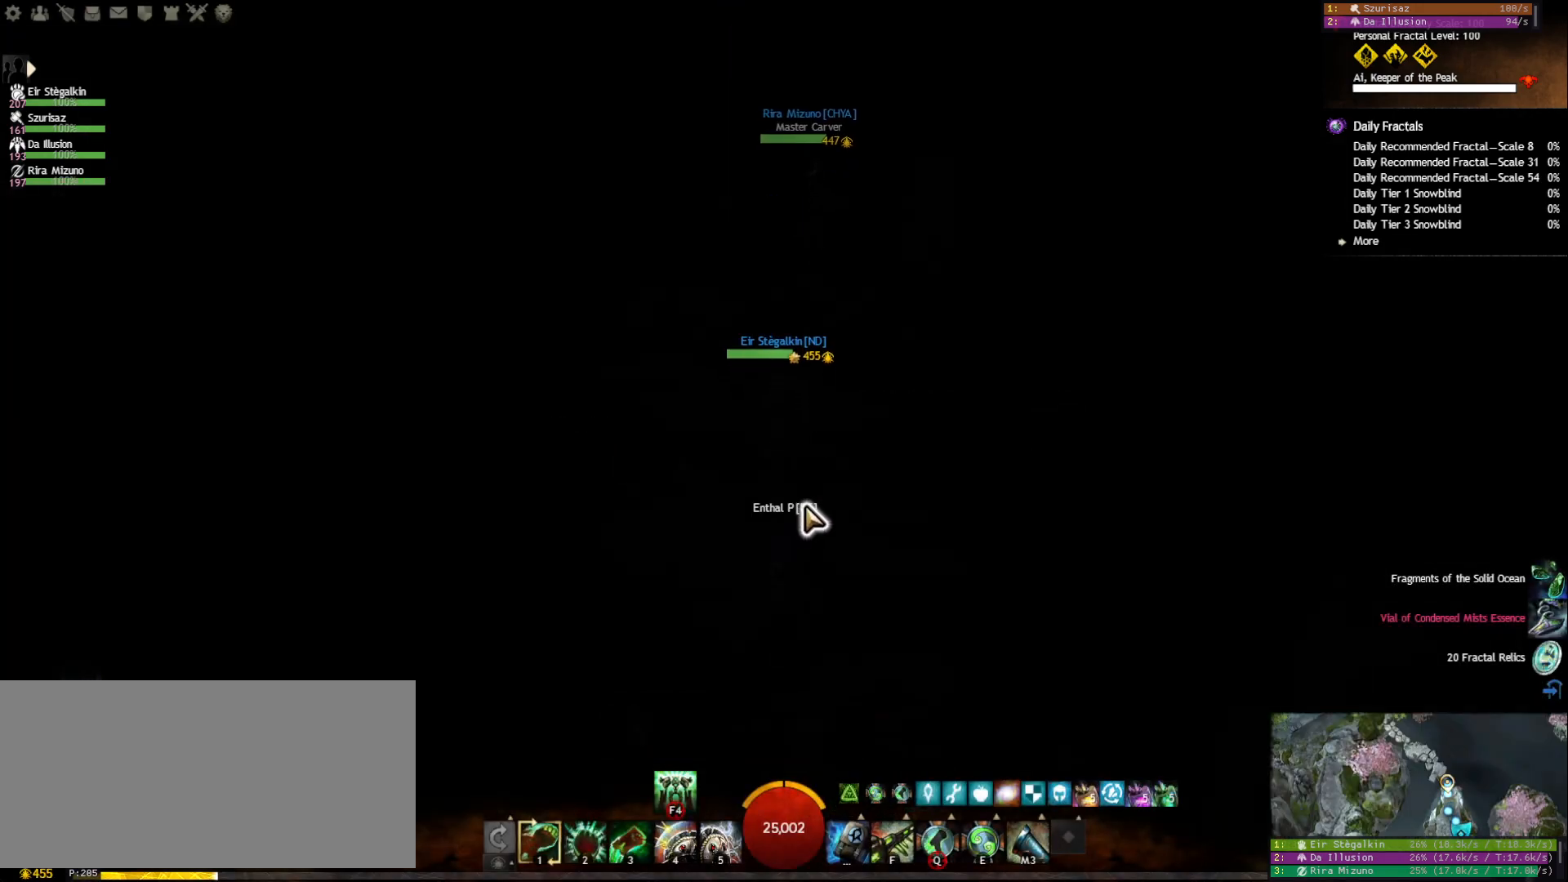
{"keys": ["r", "w"], "mouse": [], "events": [[67, "w", "down"], [133, "mouse_right", "up"], [400, "r", "down"]]}
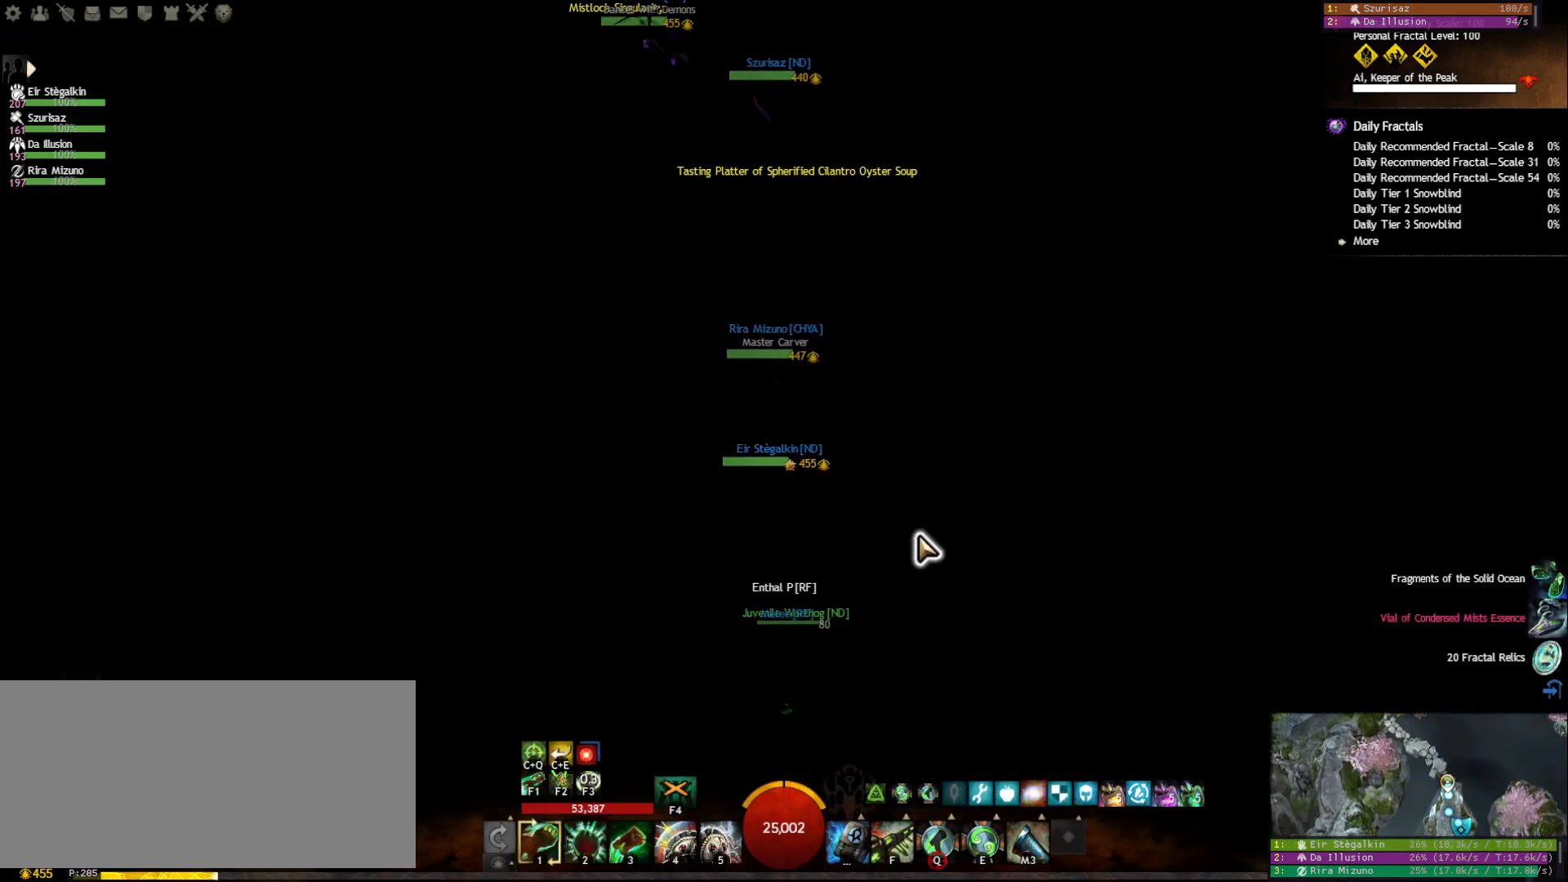
{"keys": ["w"], "mouse": [], "events": [[17, "r", "up"]]}
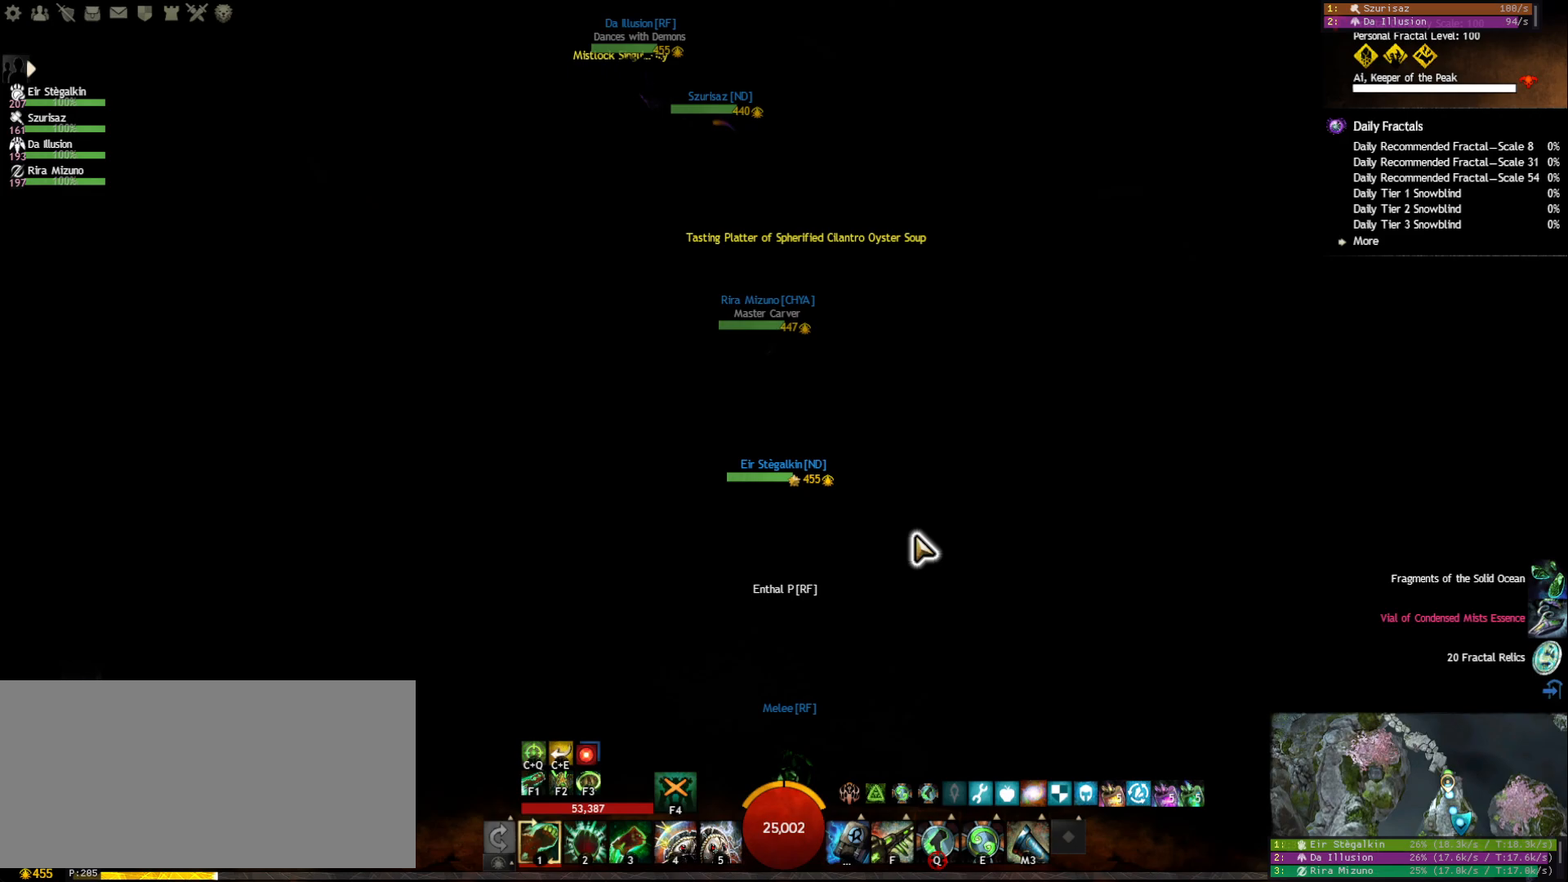
{"keys": ["a", "w"], "mouse": ["wheel"], "events": [[217, "r", "down"], [333, "a", "down"], [350, "r", "up"], [383, "mouse_wheel", "down"]]}
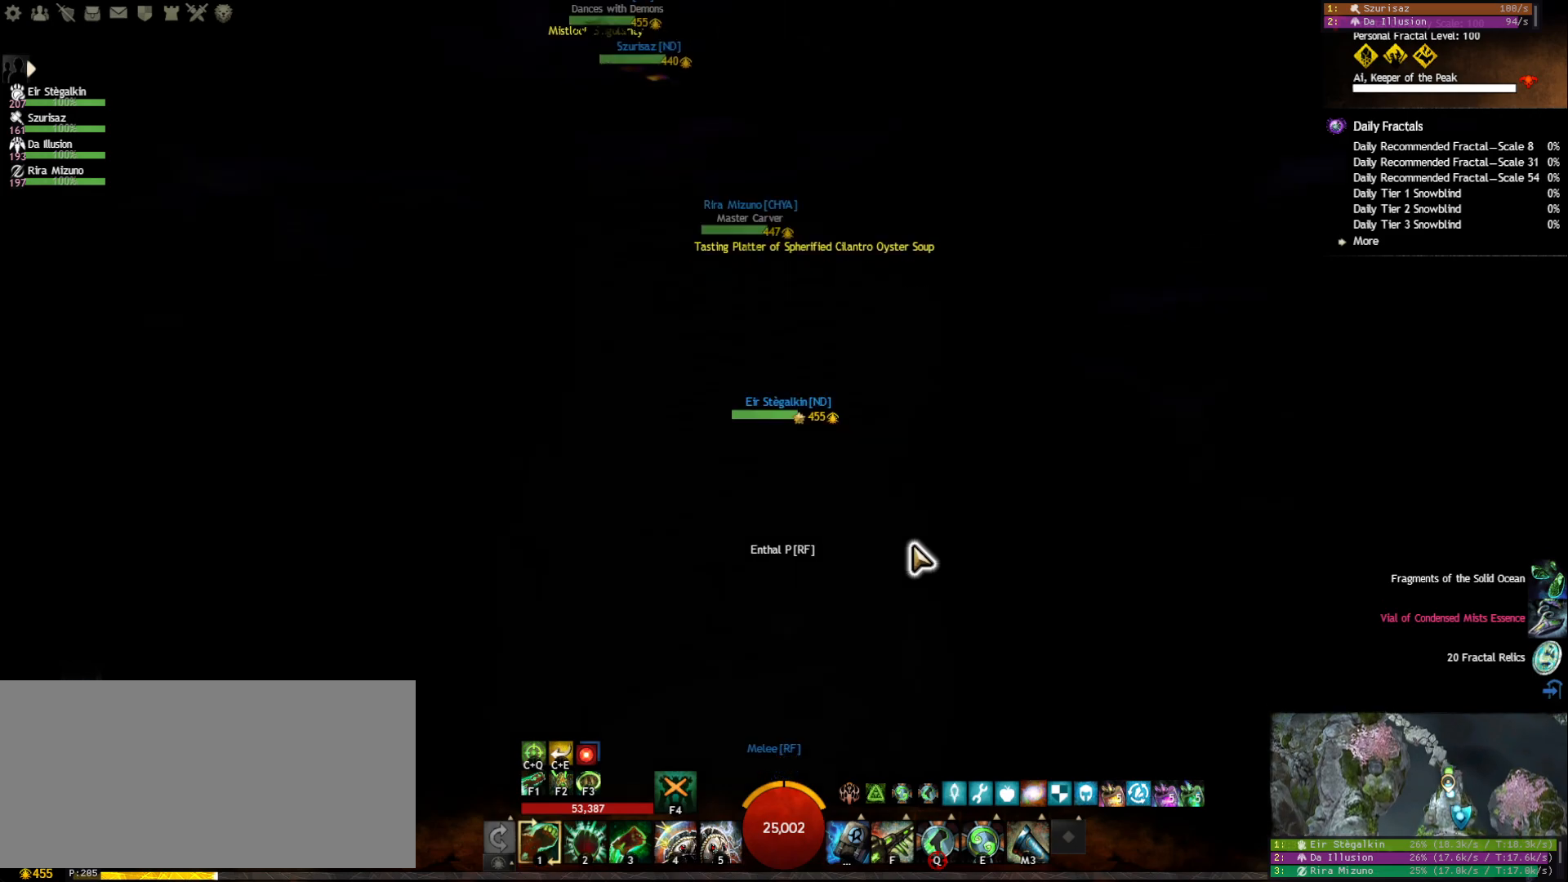
{"keys": ["w"], "mouse": [], "events": [[100, "mouse_wheel", "up"], [133, "a", "up"]]}
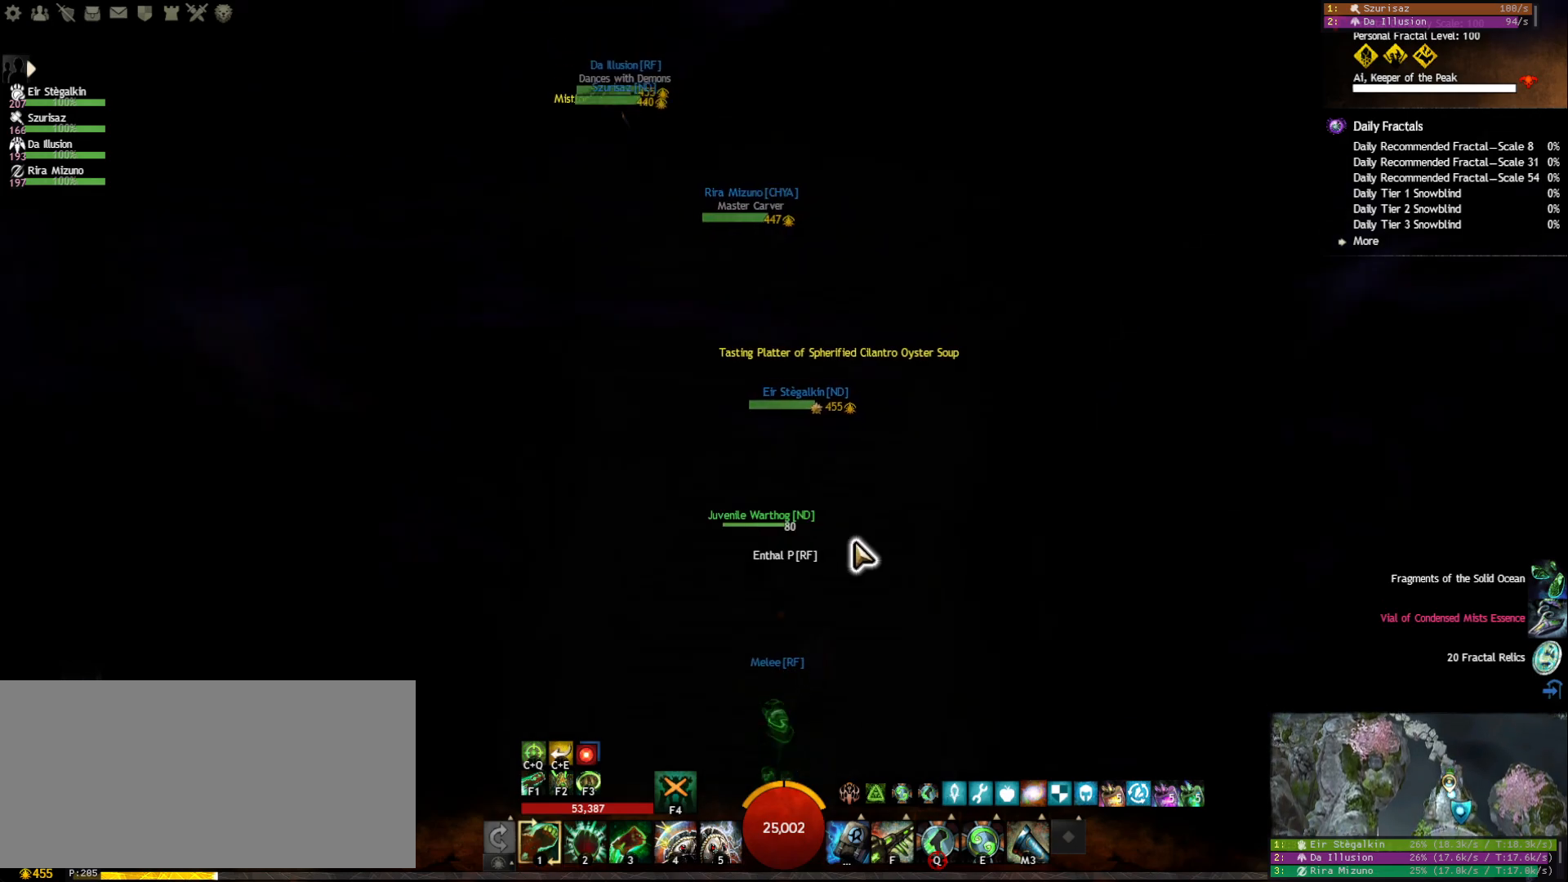
{"keys": ["w"], "mouse": ["right"], "events": [[50, "a", "down"], [283, "a", "up"], [433, "mouse_right", "down"]]}
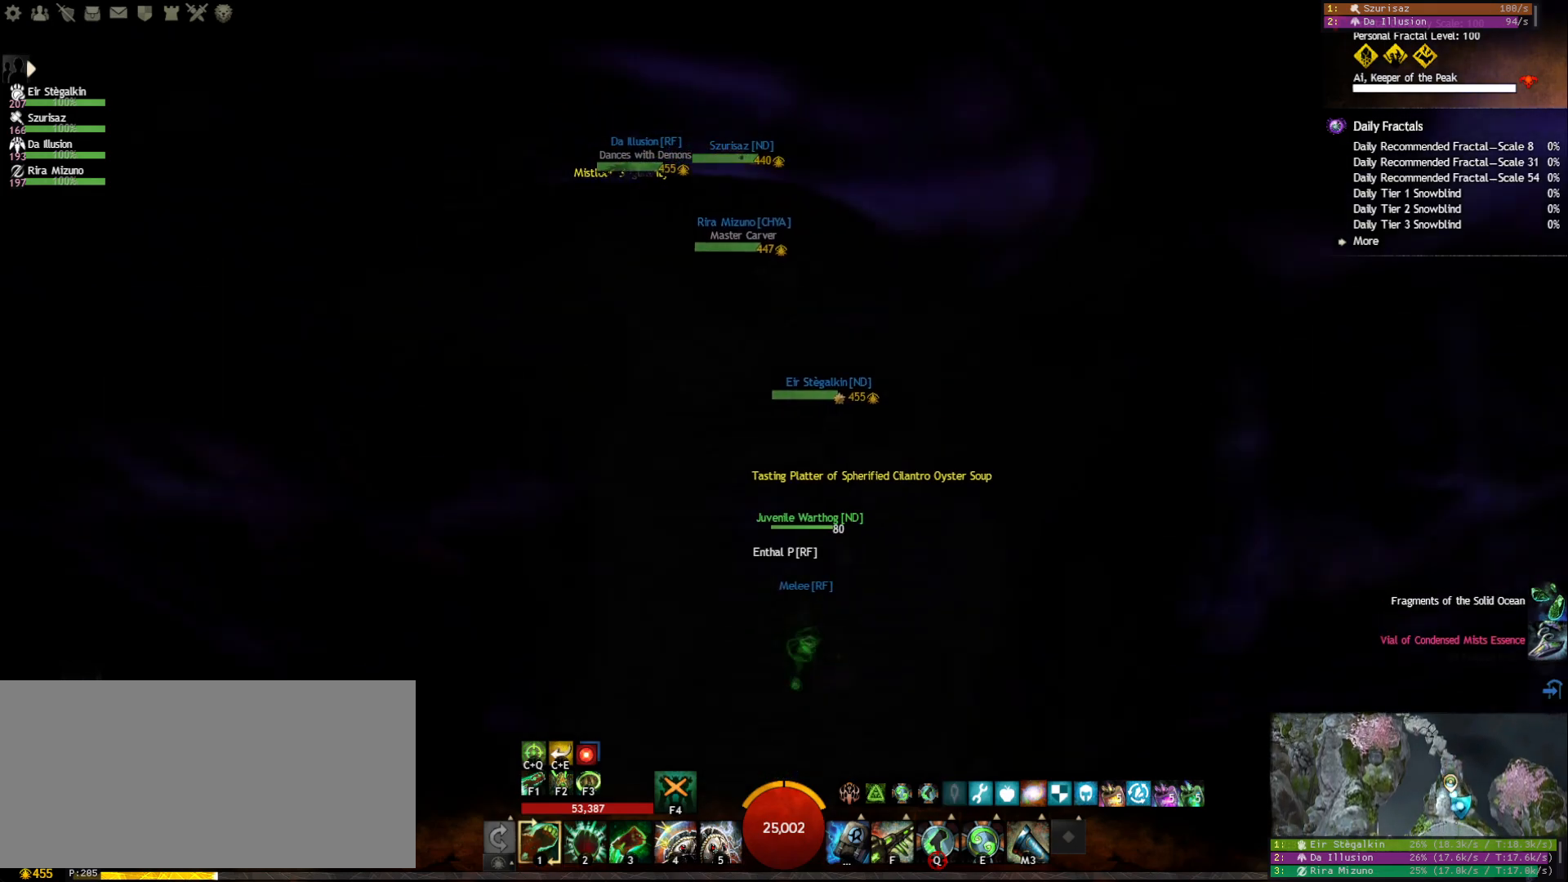
{"keys": ["a", "w"], "mouse": [], "events": [[433, "a", "down"], [500, "mouse_right", "up"]]}
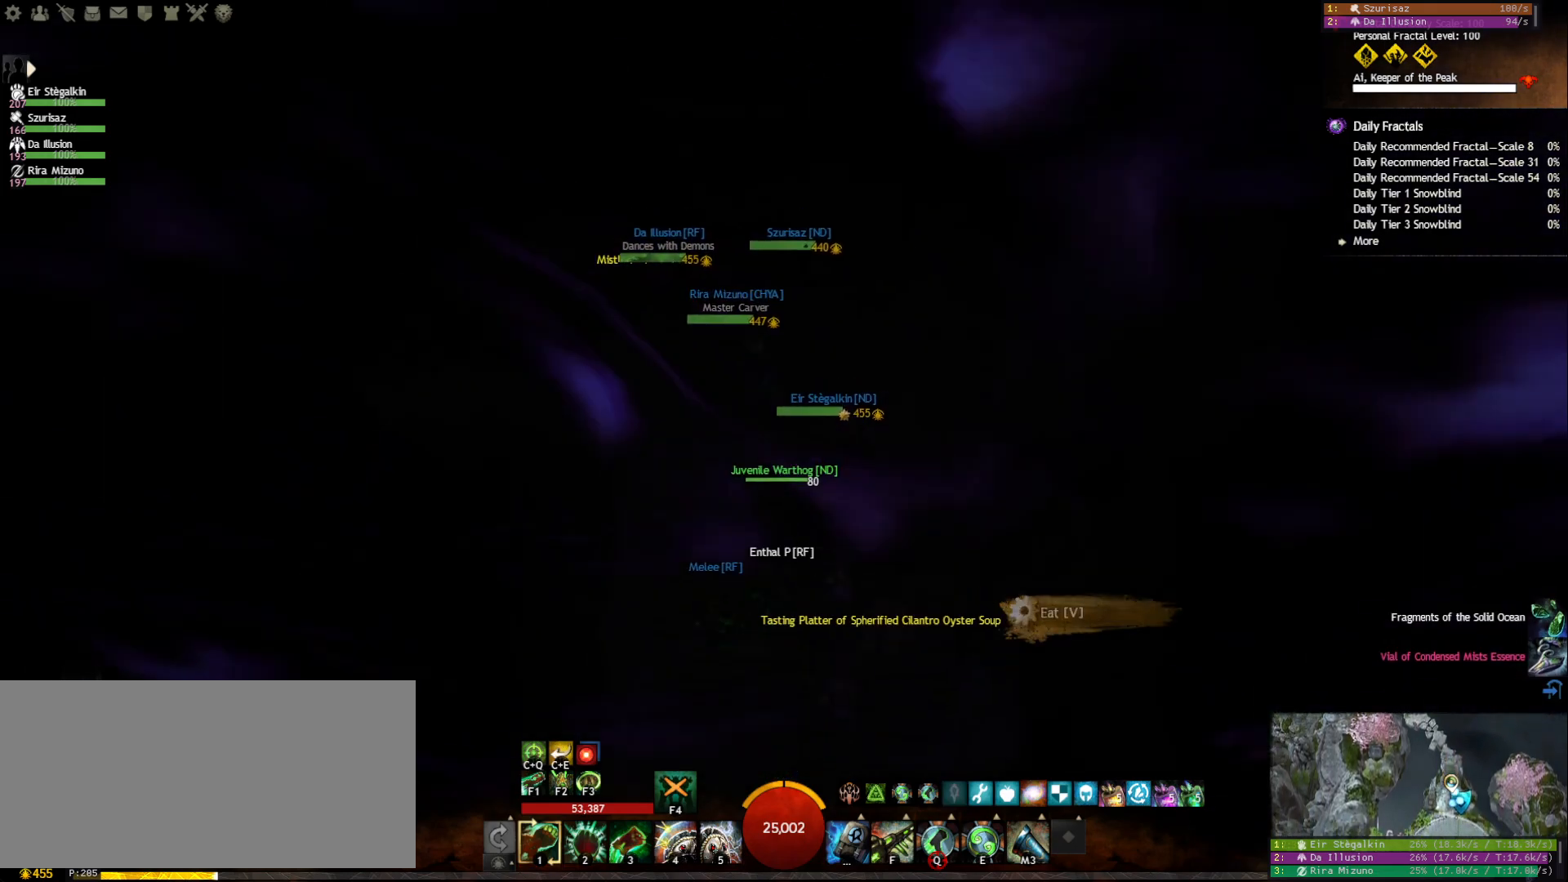
{"keys": [], "mouse": ["left", "right"], "events": [[133, "a", "up"], [183, "mouse_right", "down"], [250, "w", "up"], [333, "mouse_left", "down"]]}
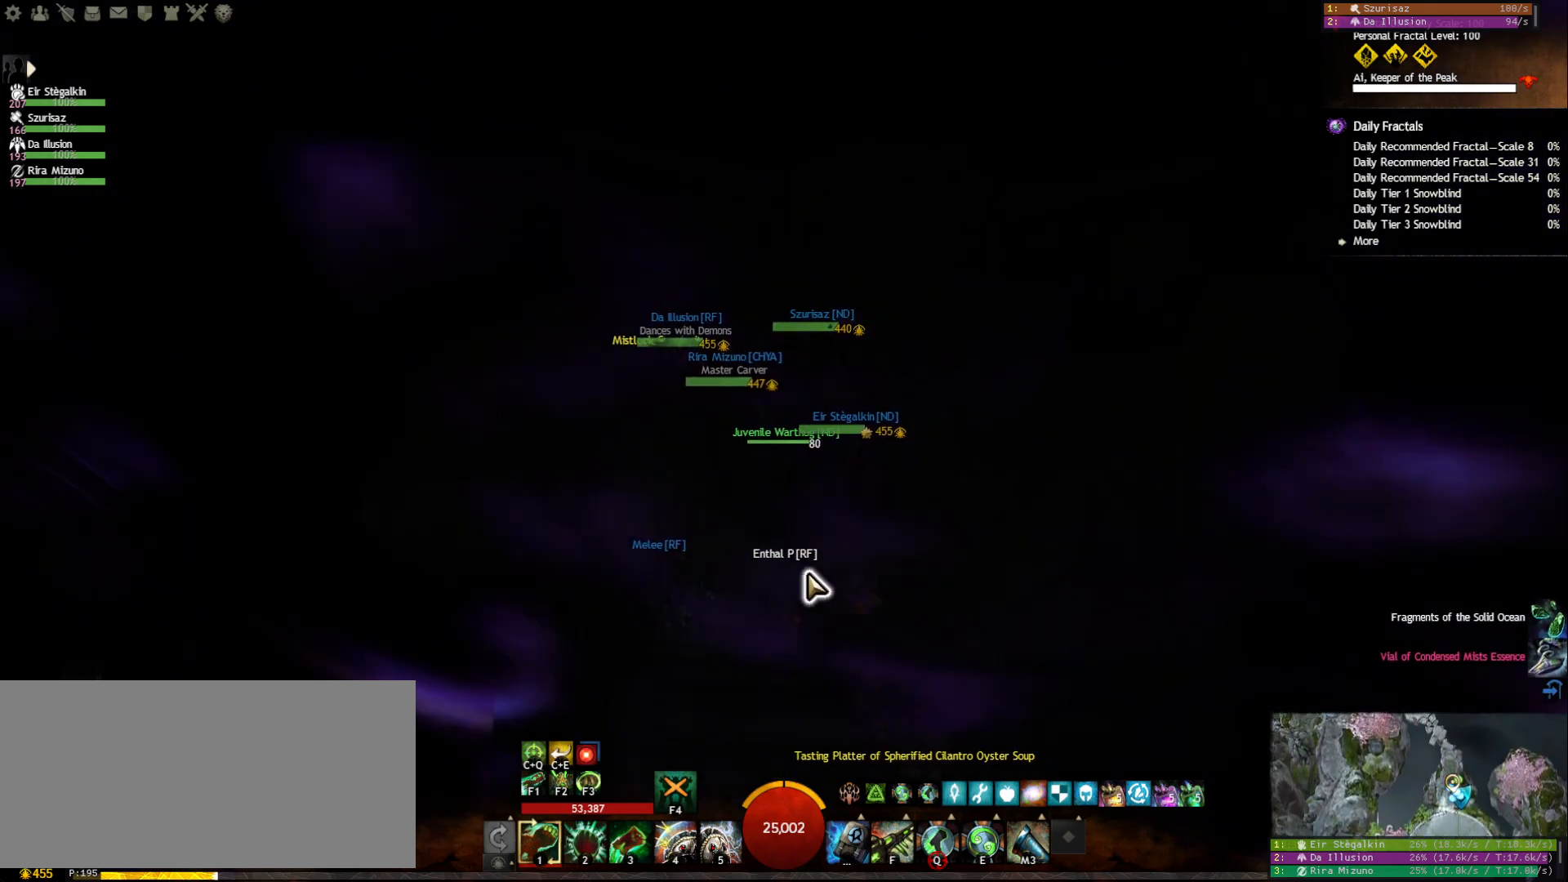
{"keys": ["w"], "mouse": ["left", "right"], "events": [[133, "shift", "down"], [283, "shift", "up"], [467, "w", "down"]]}
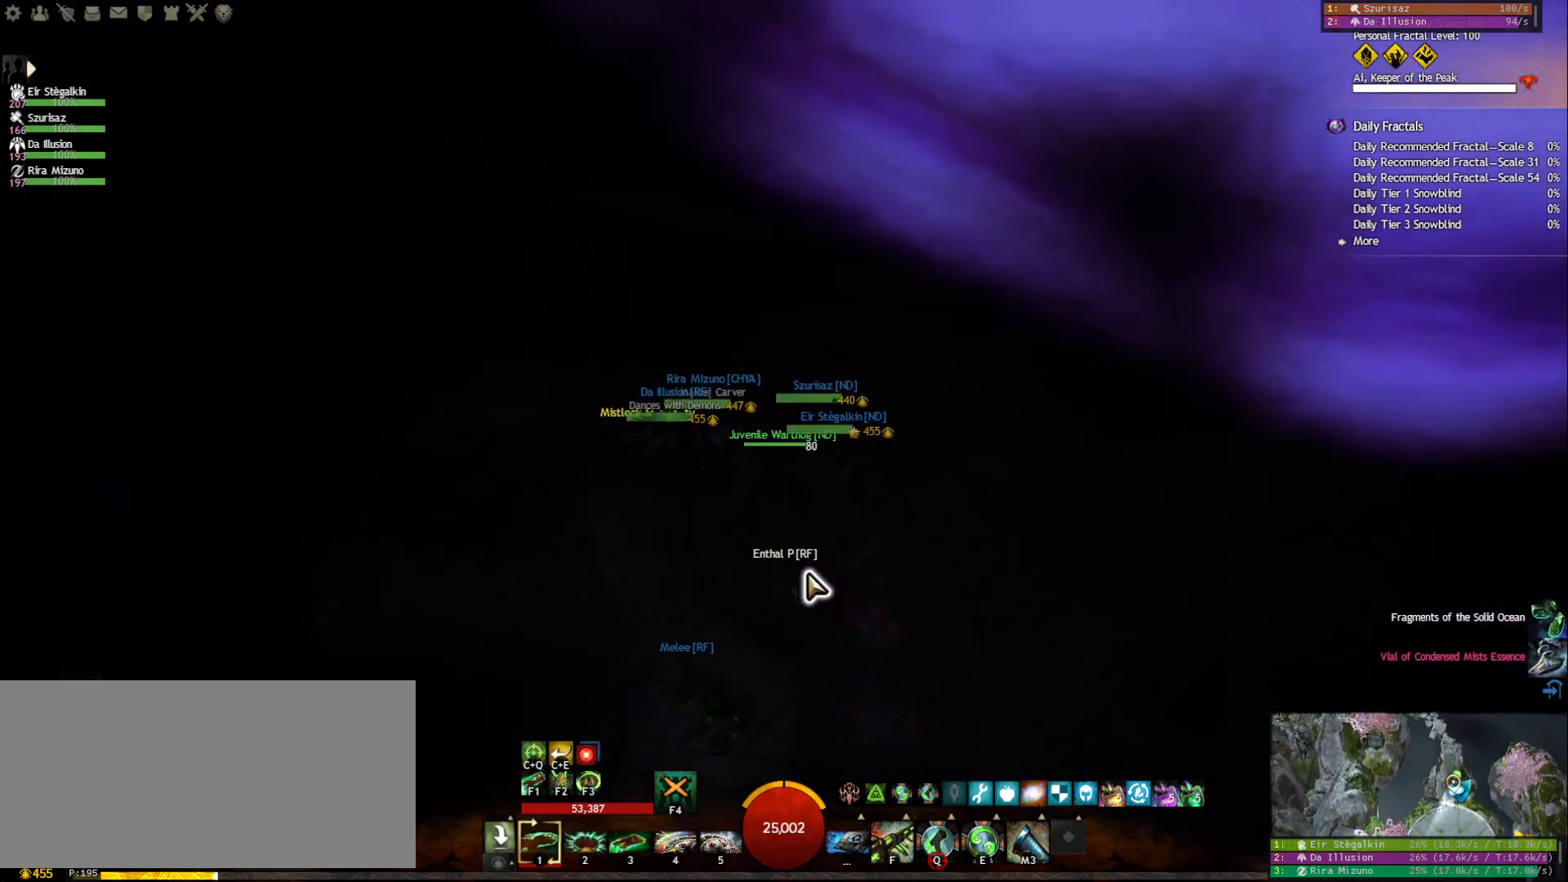
{"keys": ["w"], "mouse": [], "events": [[17, "mouse_left", "up"], [33, "mouse_right", "up"], [133, "a", "down"], [300, "a", "up"], [333, "mouse_wheel", "down"], [350, "mouse_wheel", "up"]]}
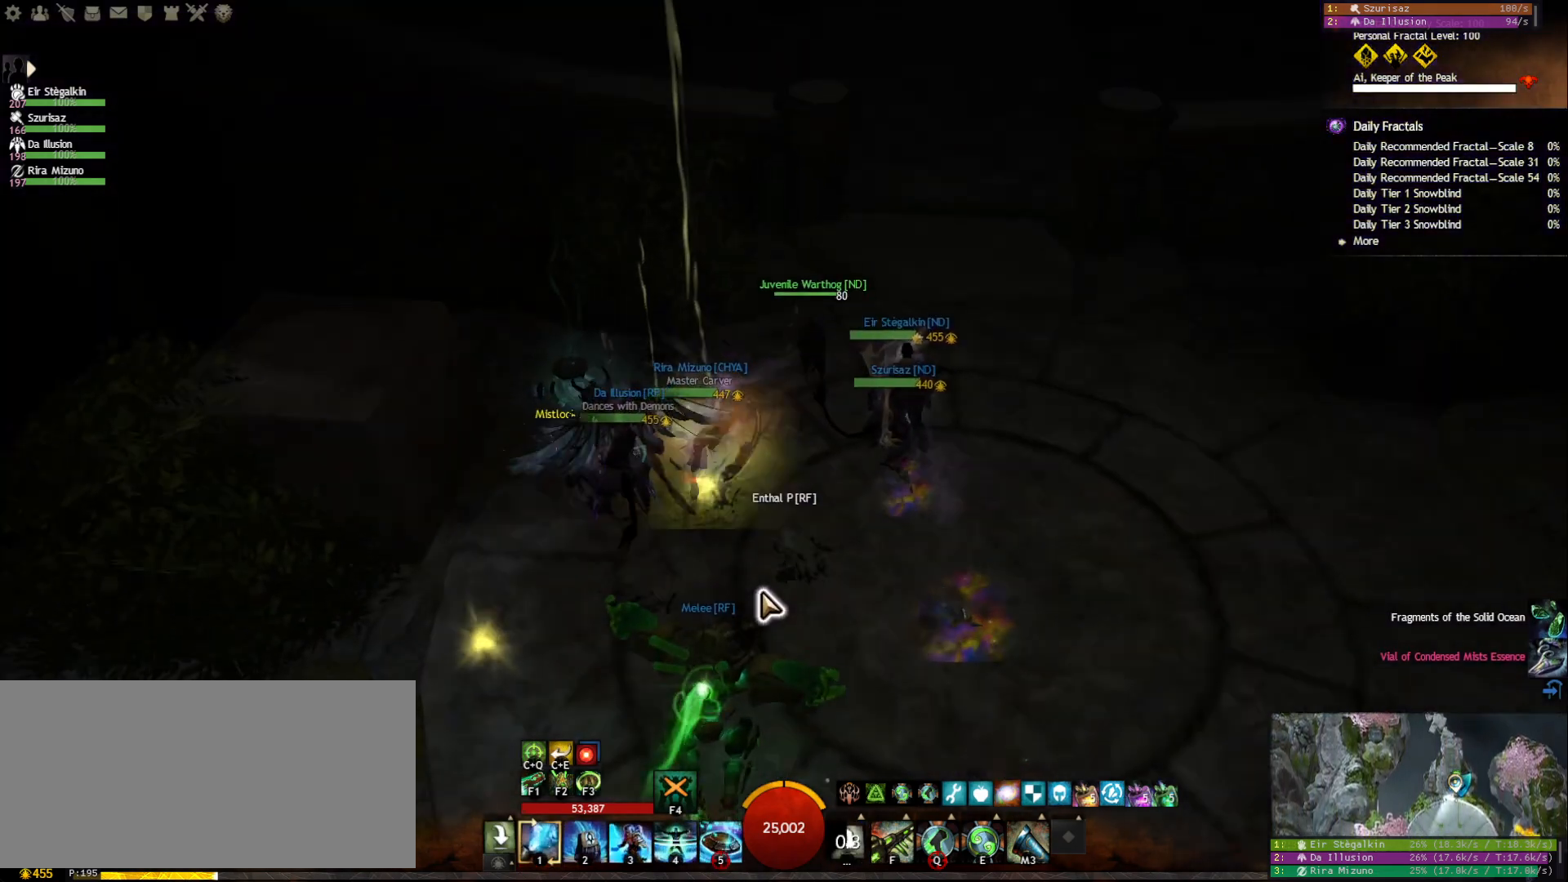
{"keys": [], "mouse": [], "events": [[33, "w", "up"]]}
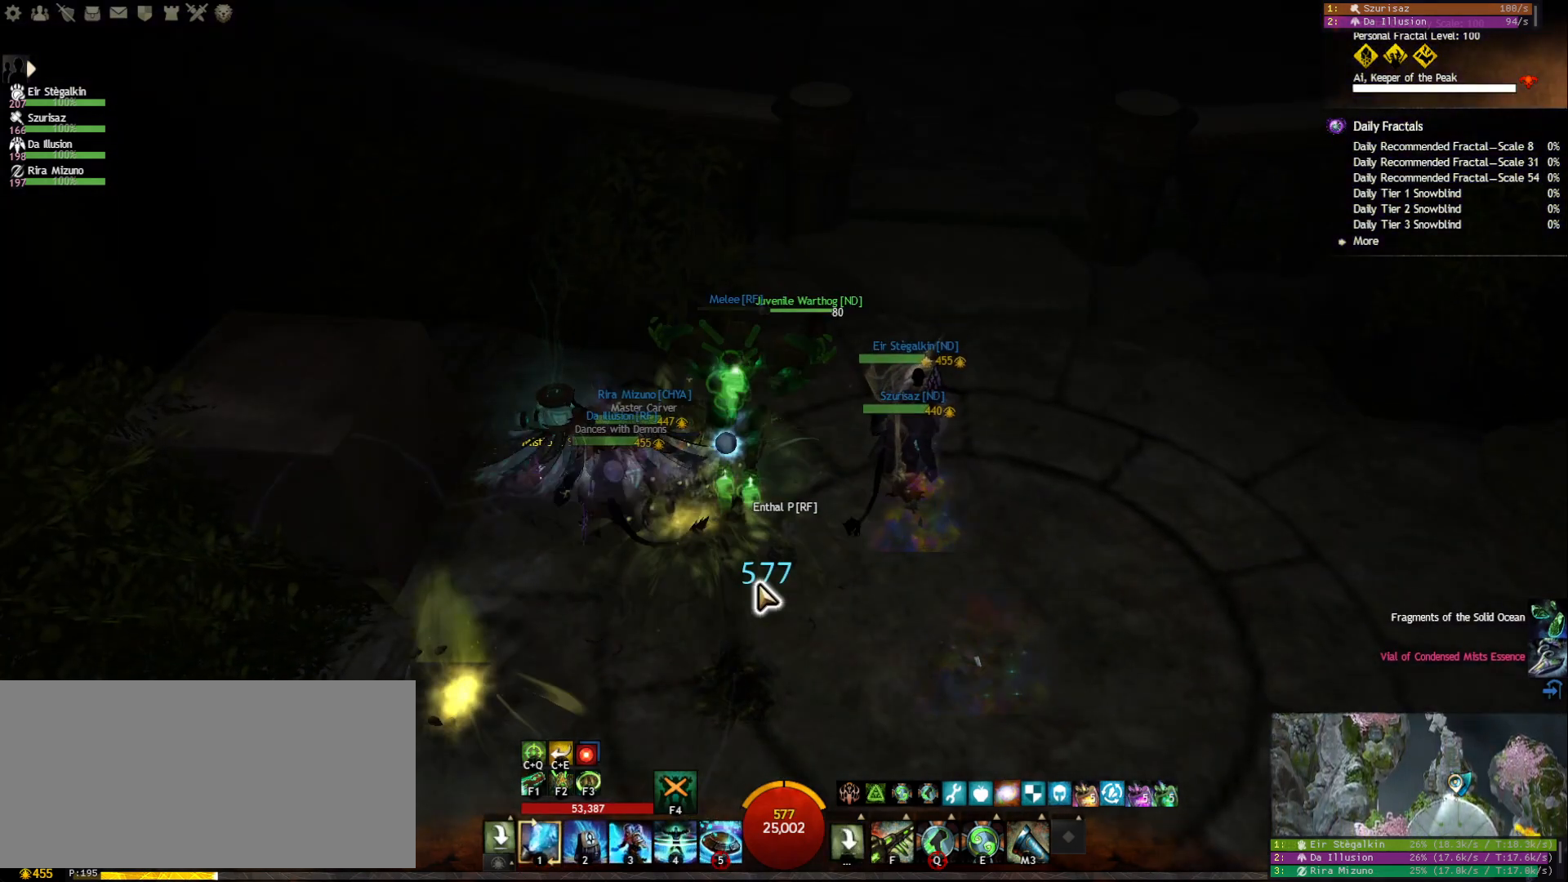
{"keys": [], "mouse": [], "events": [[233, "a", "down"], [350, "a", "up"]]}
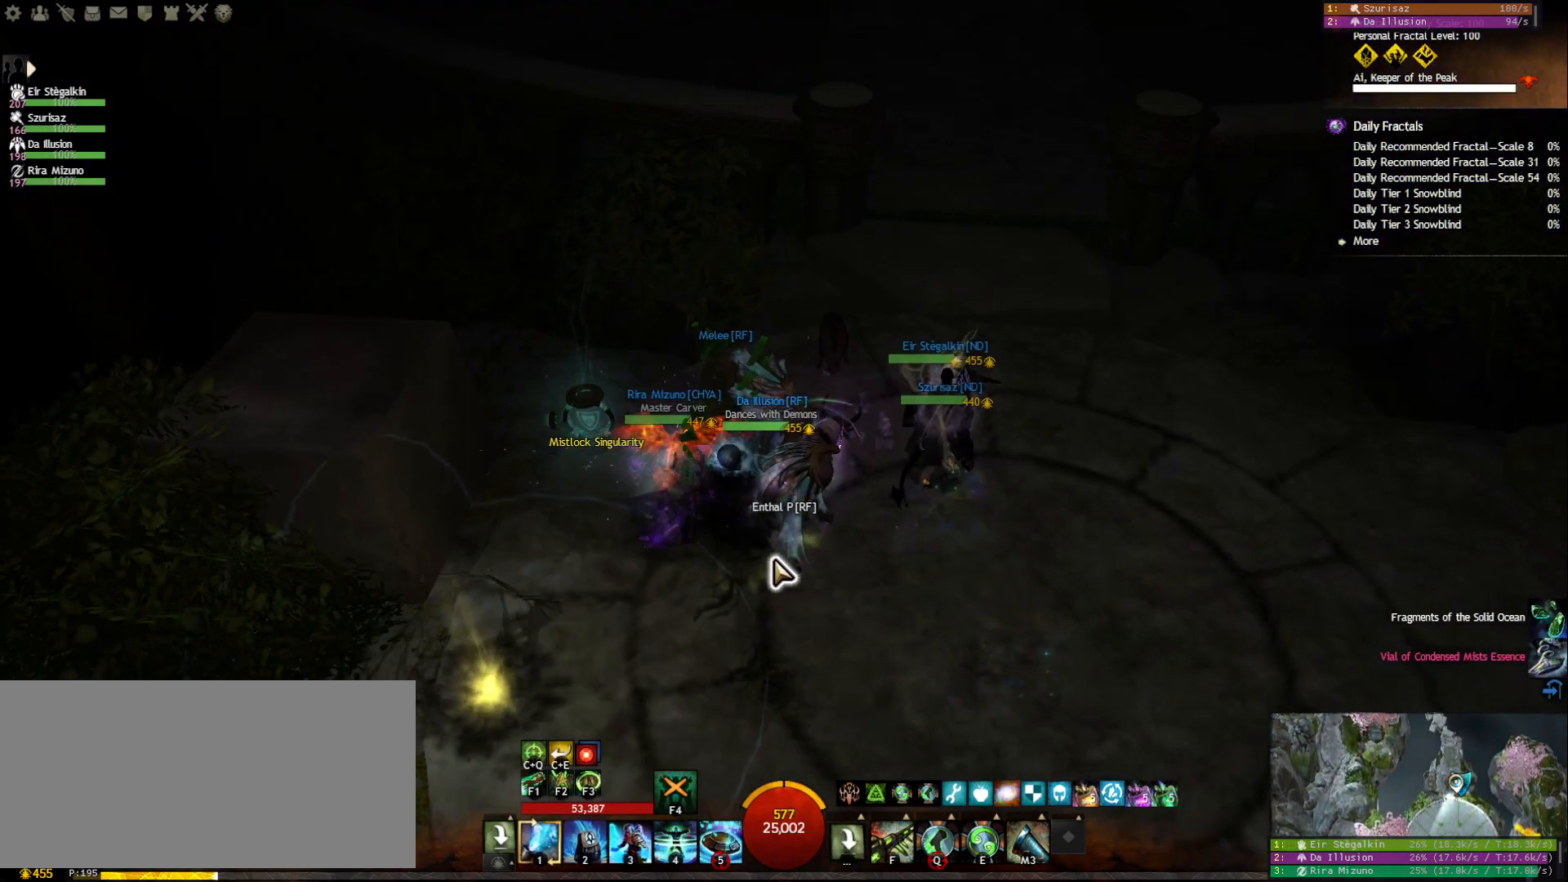
{"keys": [], "mouse": [], "events": [[50, "mouse_wheel", "down"], [83, "mouse_wheel", "up"], [150, "mouse_wheel", "down"], [167, "mouse_wheel", "up"]]}
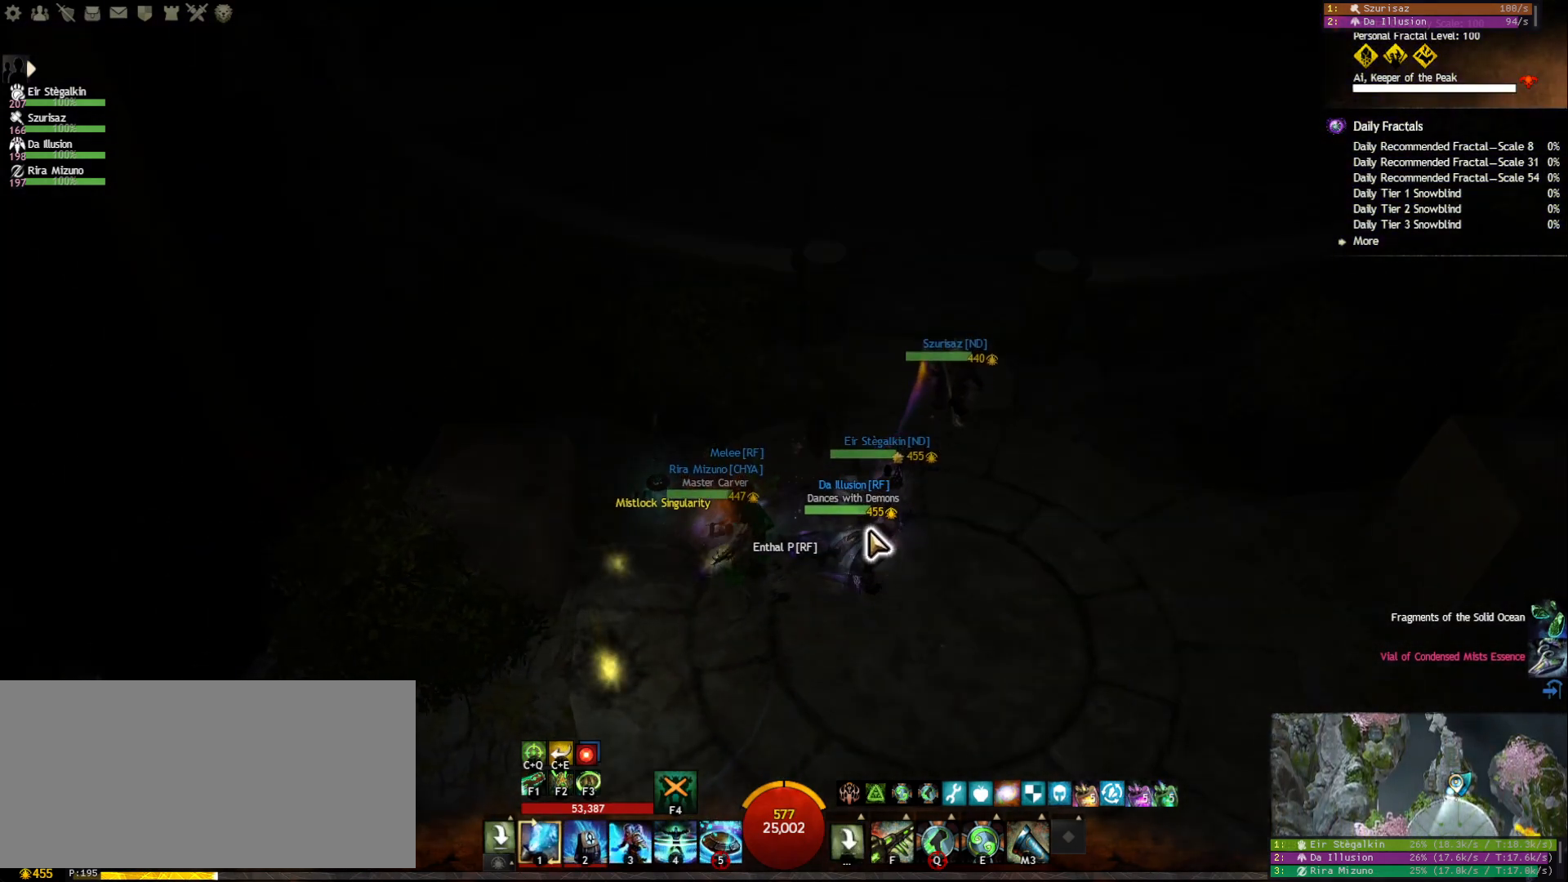
{"keys": [], "mouse": ["right"], "events": [[17, "5", "down"], [100, "5", "up"], [150, "5", "down"], [233, "5", "up"], [267, "5", "down"], [400, "5", "up"], [433, "mouse_right", "down"]]}
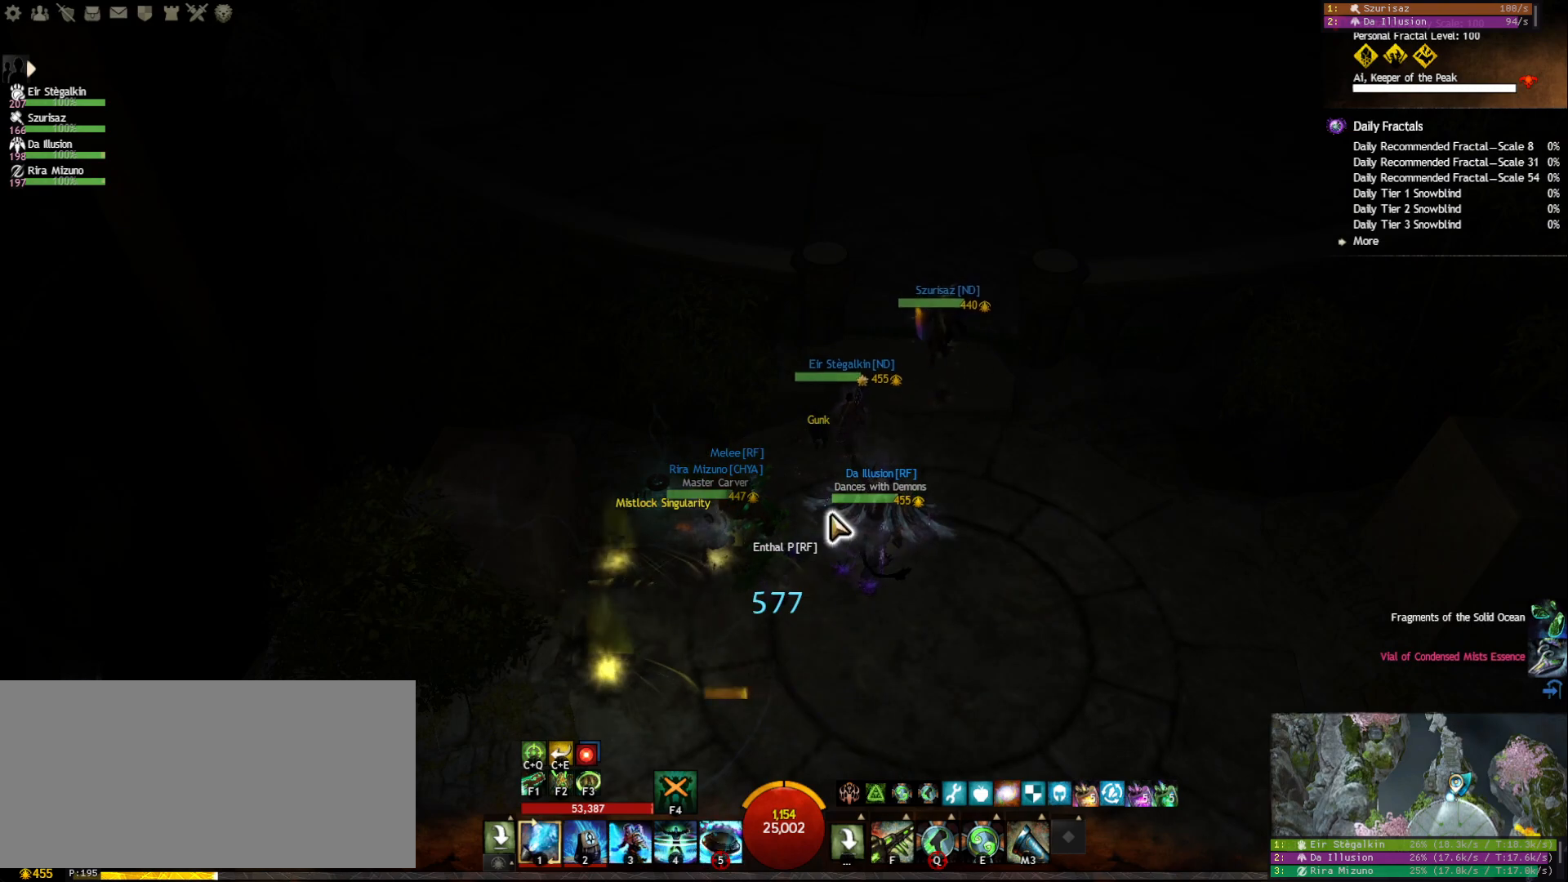
{"keys": [], "mouse": [], "events": [[17, "mouse_right", "up"], [117, "mouse_right", "down"], [217, "mouse_right", "up"], [300, "mouse_right", "down"], [433, "mouse_right", "up"]]}
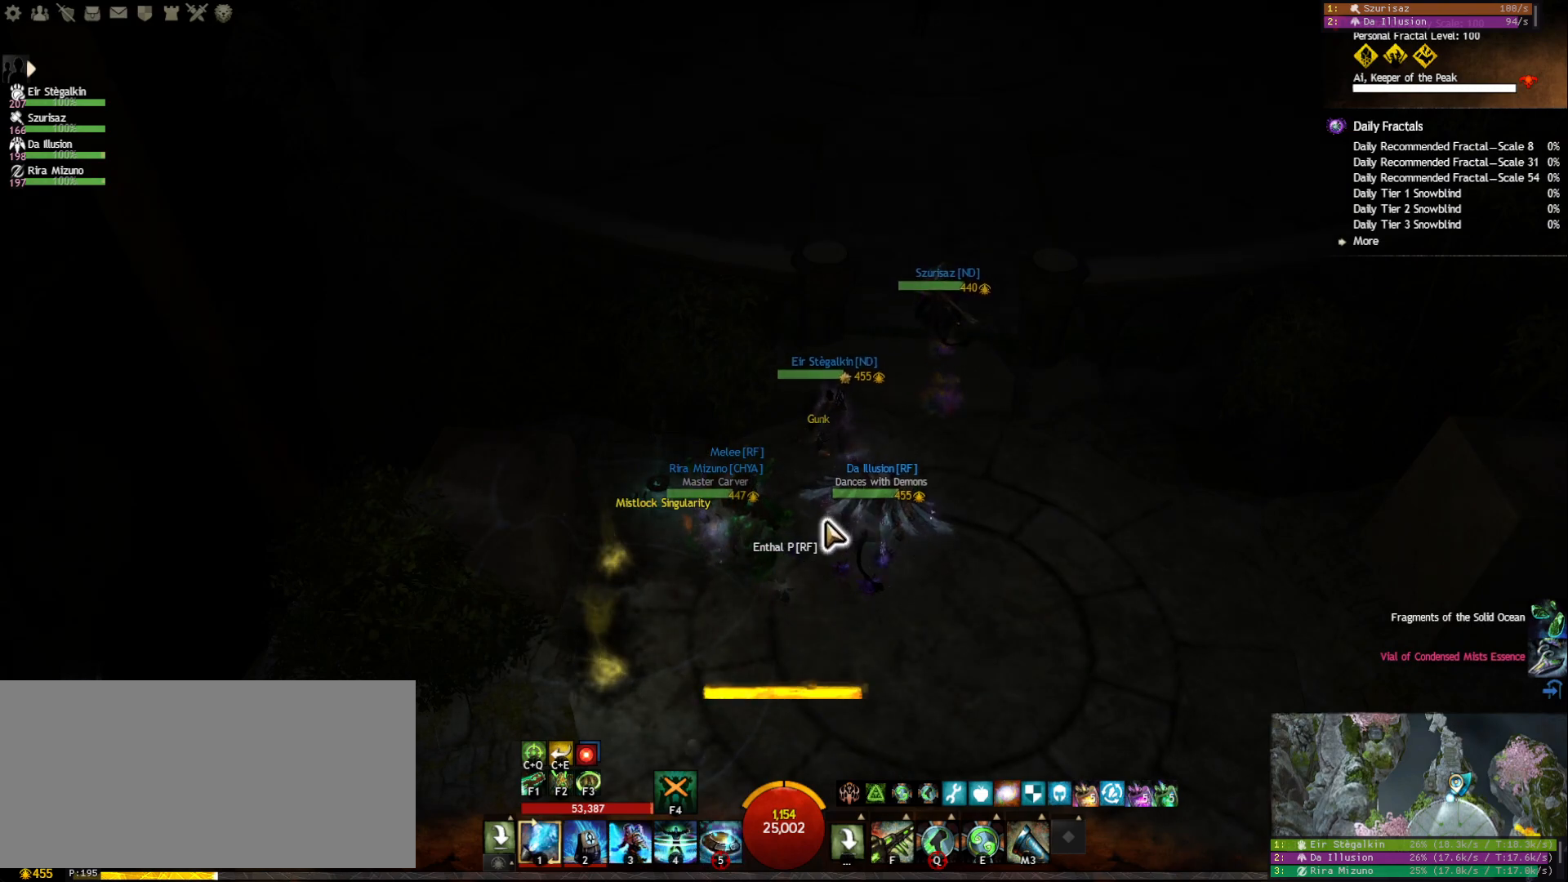
{"keys": ["e"], "mouse": [], "events": [[33, "f2", "down"], [117, "f2", "up"], [167, "mouse_right", "down"], [283, "mouse_right", "up"], [300, "e", "down"], [400, "e", "up"], [450, "e", "down"]]}
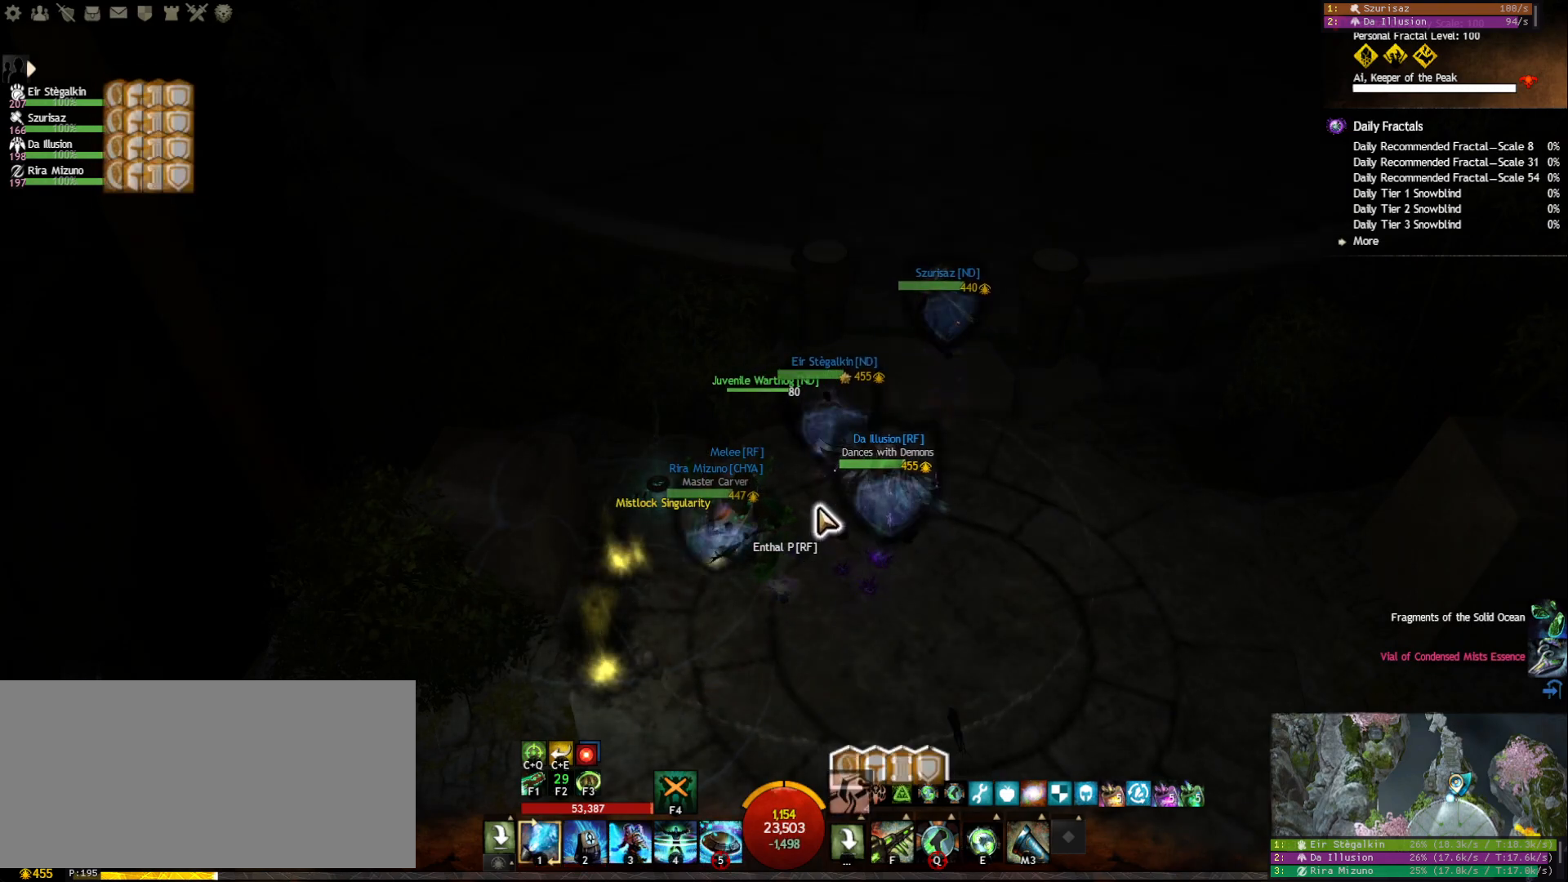
{"keys": [], "mouse": [], "events": [[33, "e", "up"], [67, "e", "down"], [167, "e", "up"], [200, "mouse_right", "down"], [283, "mouse_right", "up"], [383, "mouse_right", "down"], [483, "mouse_right", "up"]]}
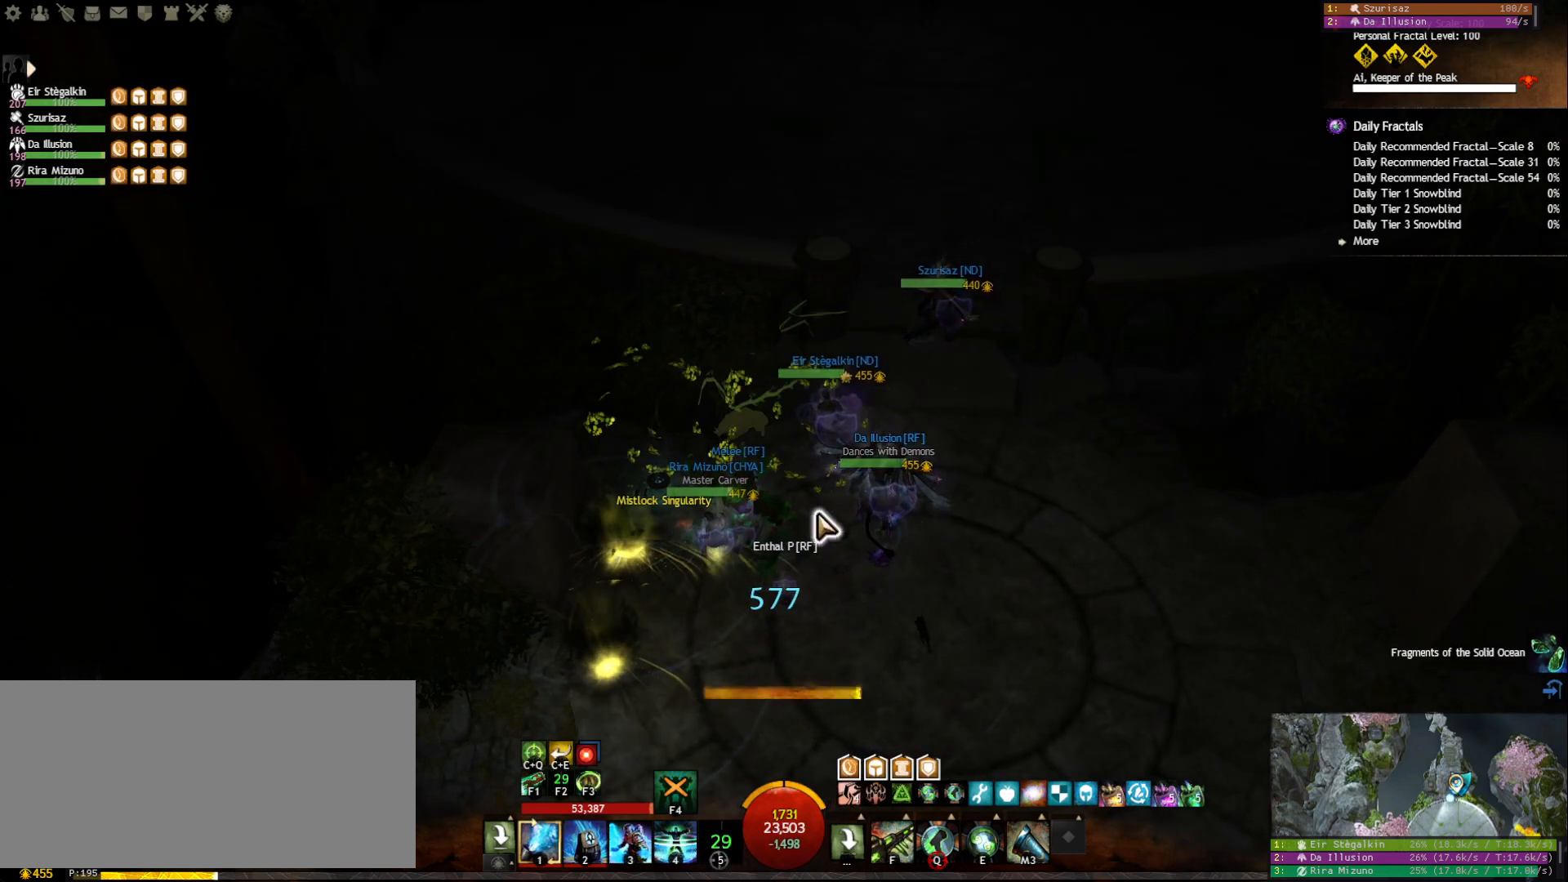
{"keys": ["a", "w"], "mouse": [], "events": [[67, "mouse_right", "down"], [100, "tilde", "down"], [150, "mouse_right", "up"], [167, "tilde", "up"], [317, "a", "down"], [317, "mouse_right", "down"], [333, "w", "down"], [400, "mouse_right", "up"]]}
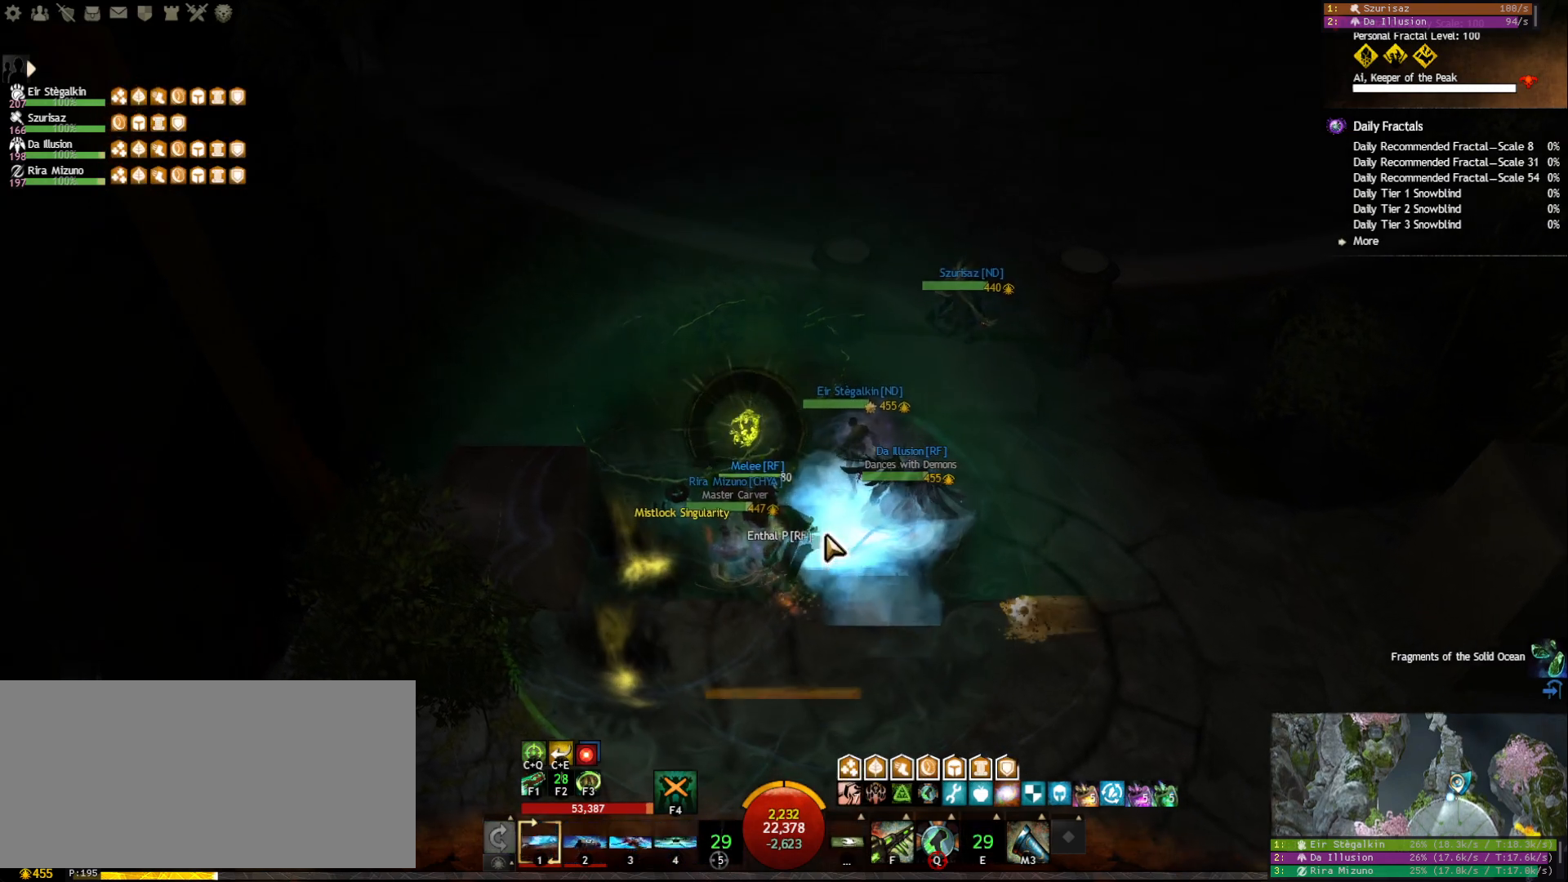
{"keys": [], "mouse": ["right"], "events": [[133, "w", "up"], [167, "mouse_right", "down"], [217, "a", "up"], [283, "mouse_right", "up"], [417, "mouse_right", "down"]]}
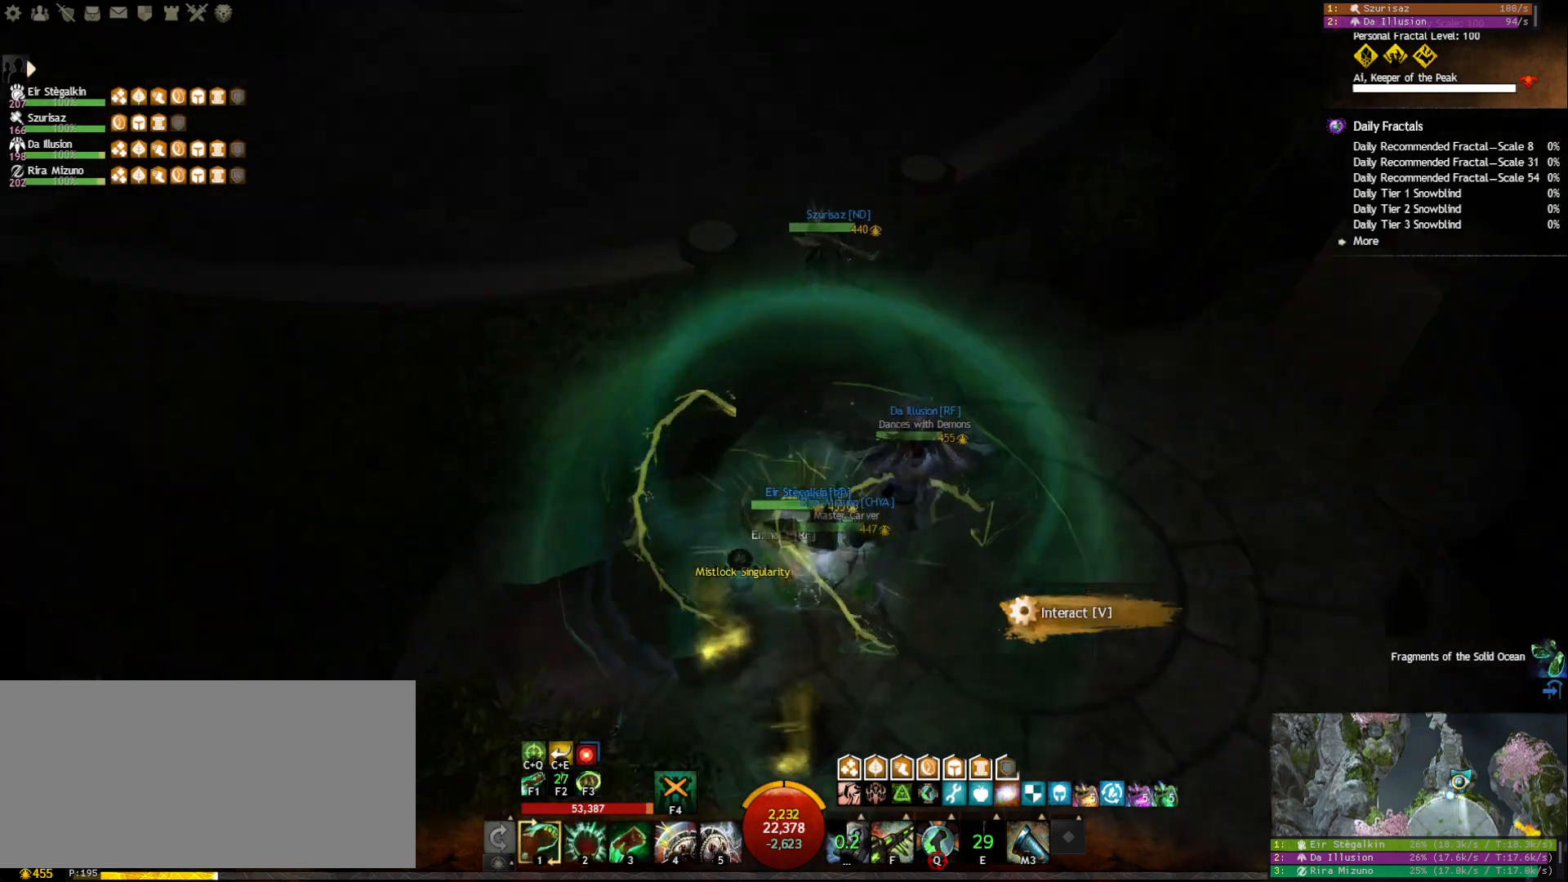
{"keys": ["r", "w"], "mouse": ["right"], "events": [[50, "mouse_right", "up"], [100, "w", "down"], [483, "mouse_right", "down"], [500, "r", "down"]]}
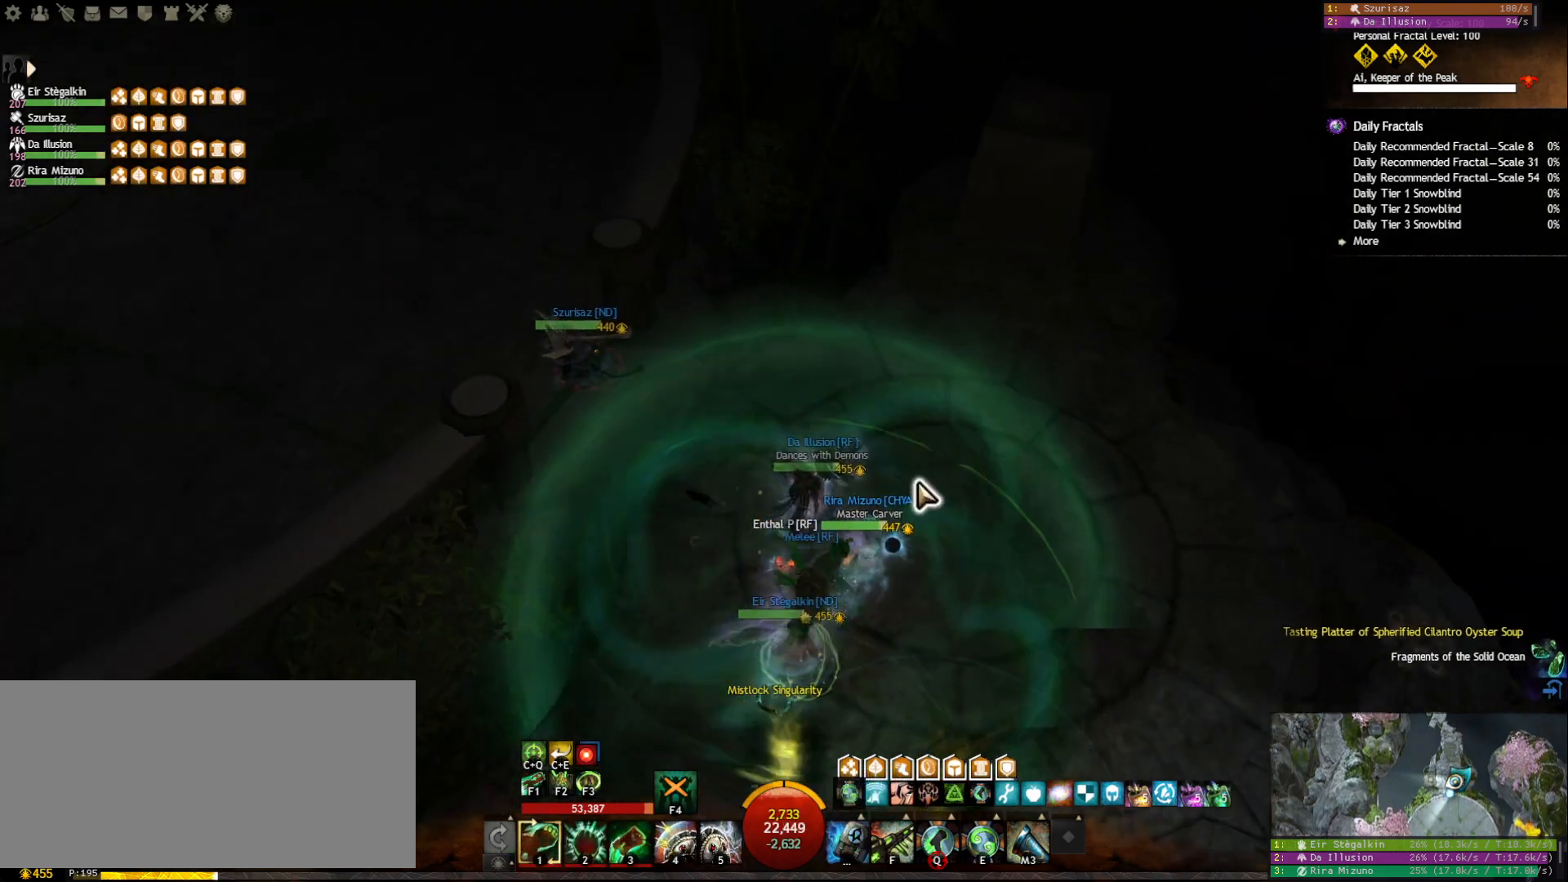
{"keys": ["w"], "mouse": ["right"], "events": [[117, "r", "up"], [133, "mouse_right", "up"], [383, "mouse_right", "down"]]}